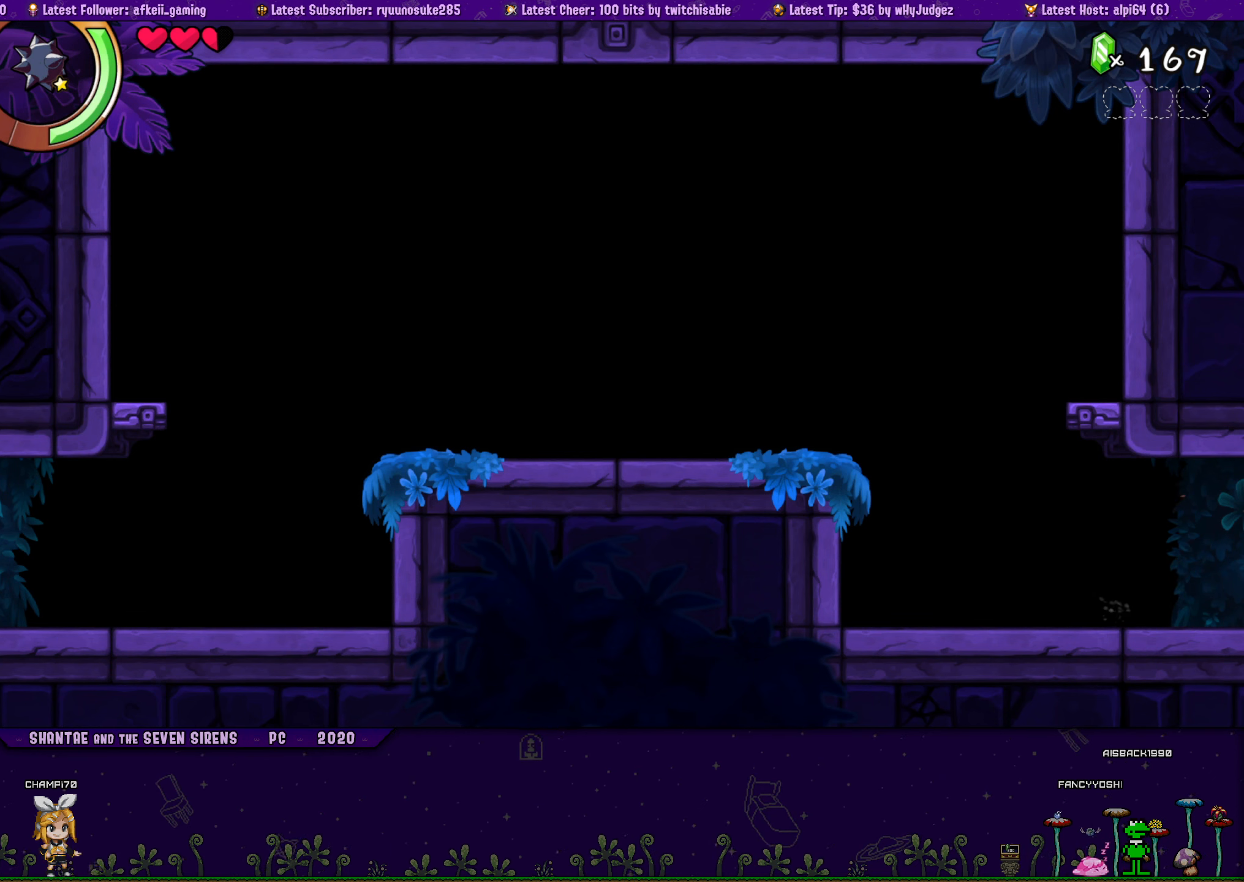
Gameplay with a controller (PlayStation layout); each line is a JSON object with the inputs held at the frame after it. "button_events" lists button changes between this image and that frame as [ms after this image, input, new state], when the widget could be followed in between (sticks are given only as held states). Not read: L2 L3 R2 R3 left_stick right_stick.
{"buttons": ["CROSS", "DPAD_UP", "DPAD_RIGHT"], "button_events": [[117, "DPAD_UP", "down"], [134, "DPAD_LEFT", "up"], [134, "DPAD_RIGHT", "down"], [150, "CROSS", "down"], [267, "CROSS", "up"], [284, "DPAD_RIGHT", "up"], [300, "DPAD_LEFT", "down"], [317, "DPAD_UP", "up"], [450, "DPAD_UP", "down"], [467, "CROSS", "down"], [467, "DPAD_LEFT", "up"], [467, "DPAD_RIGHT", "down"]]}
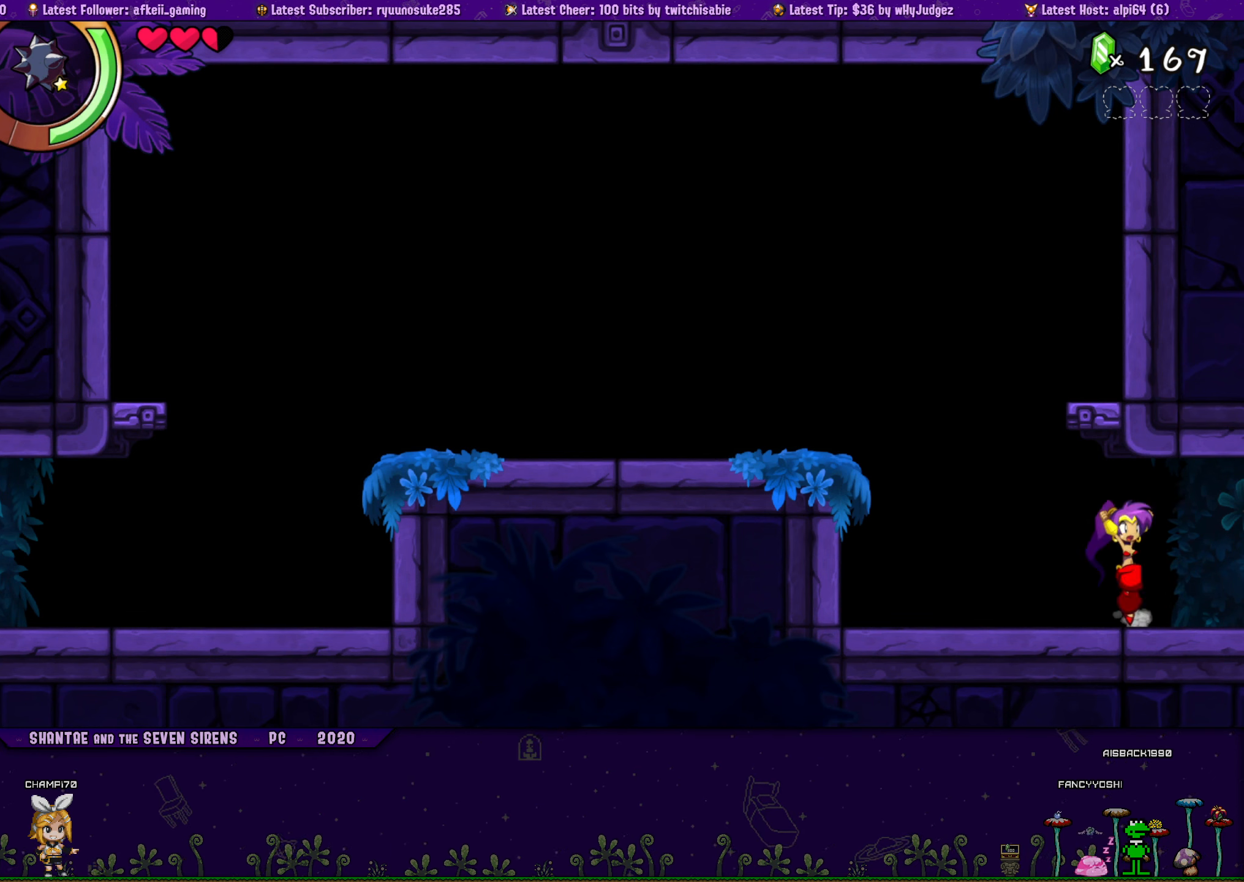
{"buttons": ["DPAD_LEFT"], "button_events": [[84, "CROSS", "up"], [84, "DPAD_RIGHT", "up"], [100, "DPAD_LEFT", "down"], [117, "DPAD_UP", "up"], [250, "DPAD_UP", "down"], [267, "DPAD_LEFT", "up"], [284, "DPAD_RIGHT", "down"], [300, "CROSS", "down"], [400, "CROSS", "up"], [417, "DPAD_RIGHT", "up"], [434, "DPAD_LEFT", "down"], [450, "DPAD_UP", "up"]]}
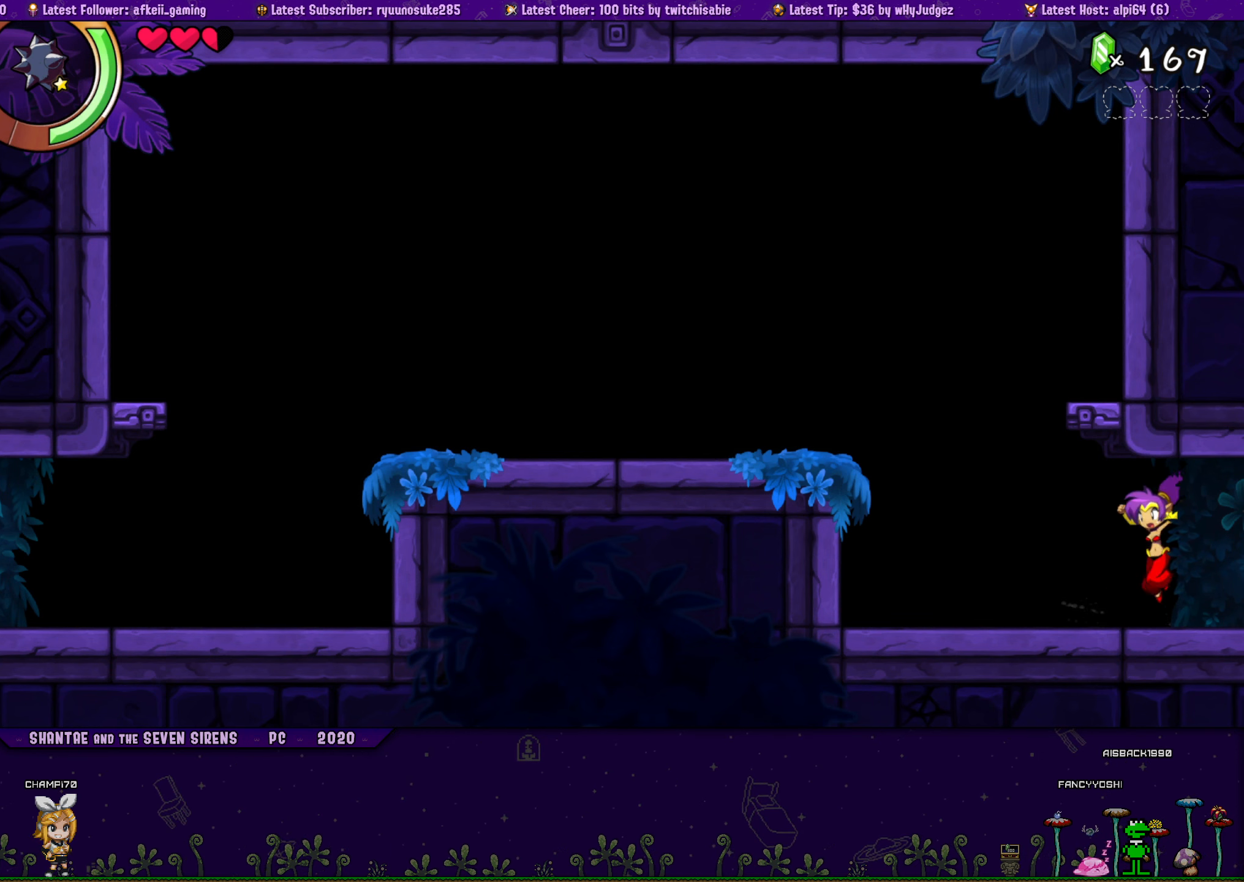
{"buttons": ["CROSS", "DPAD_UP", "DPAD_RIGHT"], "button_events": [[84, "DPAD_UP", "down"], [100, "DPAD_LEFT", "up"], [100, "DPAD_RIGHT", "down"], [134, "CROSS", "down"], [250, "CROSS", "up"], [267, "DPAD_RIGHT", "up"], [284, "DPAD_LEFT", "down"], [300, "DPAD_UP", "up"], [417, "DPAD_LEFT", "up"], [417, "DPAD_UP", "down"], [434, "DPAD_RIGHT", "down"], [450, "CROSS", "down"]]}
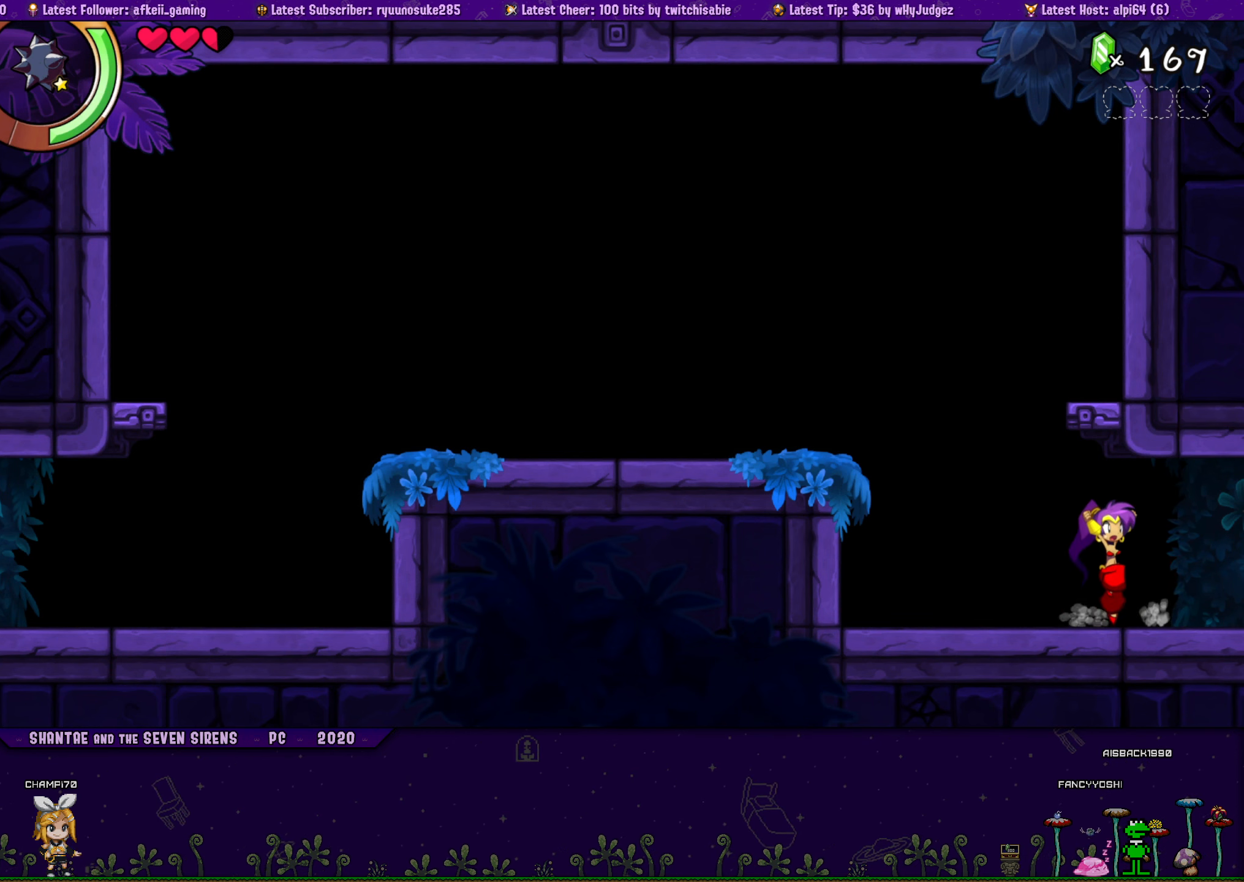
{"buttons": ["DPAD_LEFT"], "button_events": [[84, "CROSS", "up"], [100, "DPAD_LEFT", "down"], [100, "DPAD_RIGHT", "up"], [134, "DPAD_UP", "up"], [250, "DPAD_UP", "down"], [267, "DPAD_LEFT", "up"], [284, "DPAD_RIGHT", "down"], [300, "CROSS", "down"], [400, "CROSS", "up"], [434, "DPAD_RIGHT", "up"], [450, "DPAD_LEFT", "down"], [467, "DPAD_UP", "up"]]}
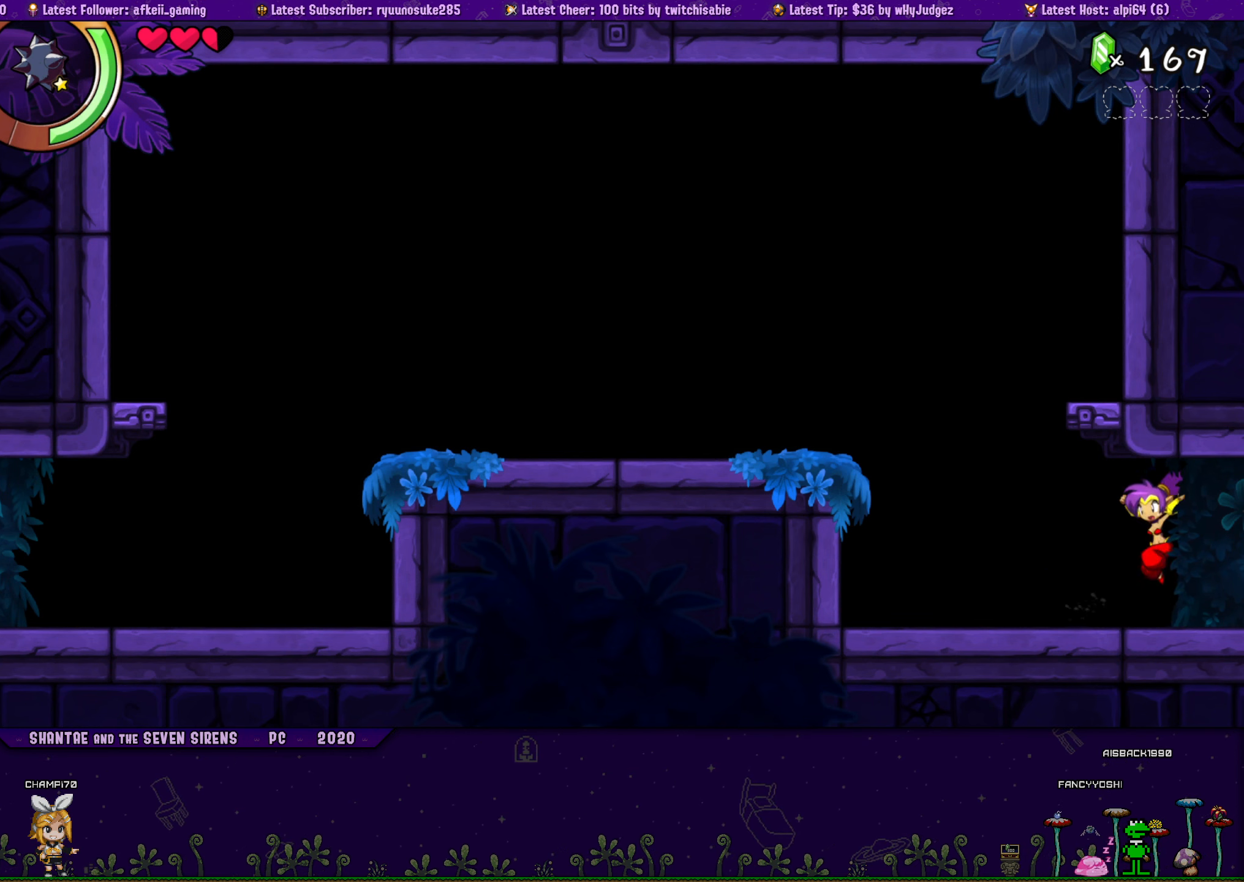
{"buttons": ["CROSS", "DPAD_UP", "DPAD_RIGHT"], "button_events": [[84, "DPAD_UP", "down"], [100, "DPAD_LEFT", "up"], [100, "DPAD_RIGHT", "down"], [117, "CROSS", "down"], [233, "CROSS", "up"], [266, "DPAD_RIGHT", "up"], [283, "DPAD_LEFT", "down"], [300, "DPAD_UP", "up"], [416, "DPAD_LEFT", "up"], [416, "DPAD_UP", "down"], [433, "DPAD_RIGHT", "down"], [483, "CROSS", "down"]]}
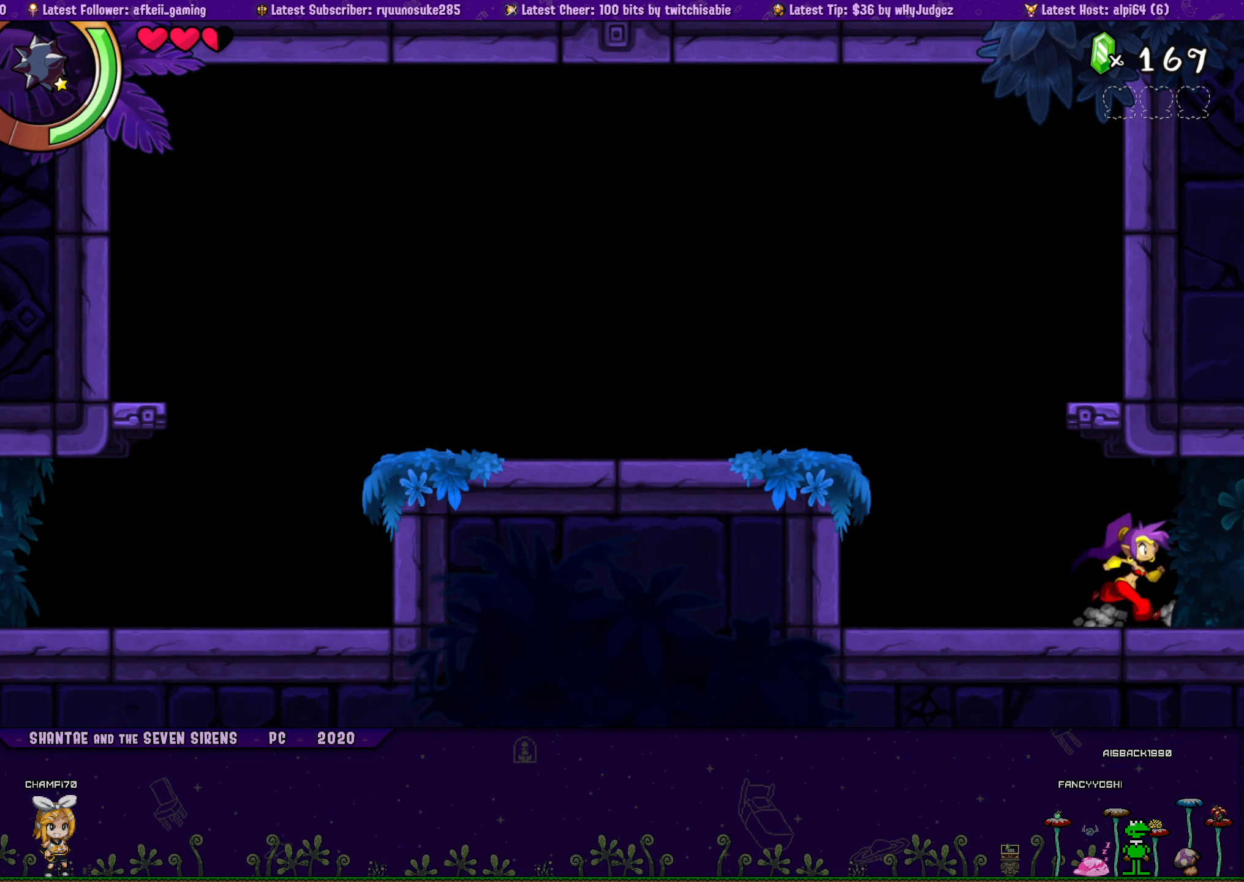
{"buttons": ["DPAD_LEFT"], "button_events": [[83, "CROSS", "up"], [83, "DPAD_RIGHT", "up"], [100, "DPAD_LEFT", "down"], [133, "DPAD_UP", "up"], [250, "DPAD_UP", "down"], [266, "DPAD_LEFT", "up"], [283, "DPAD_RIGHT", "down"], [300, "CROSS", "down"], [433, "CROSS", "up"], [450, "DPAD_RIGHT", "up"], [466, "DPAD_LEFT", "down"], [483, "DPAD_UP", "up"]]}
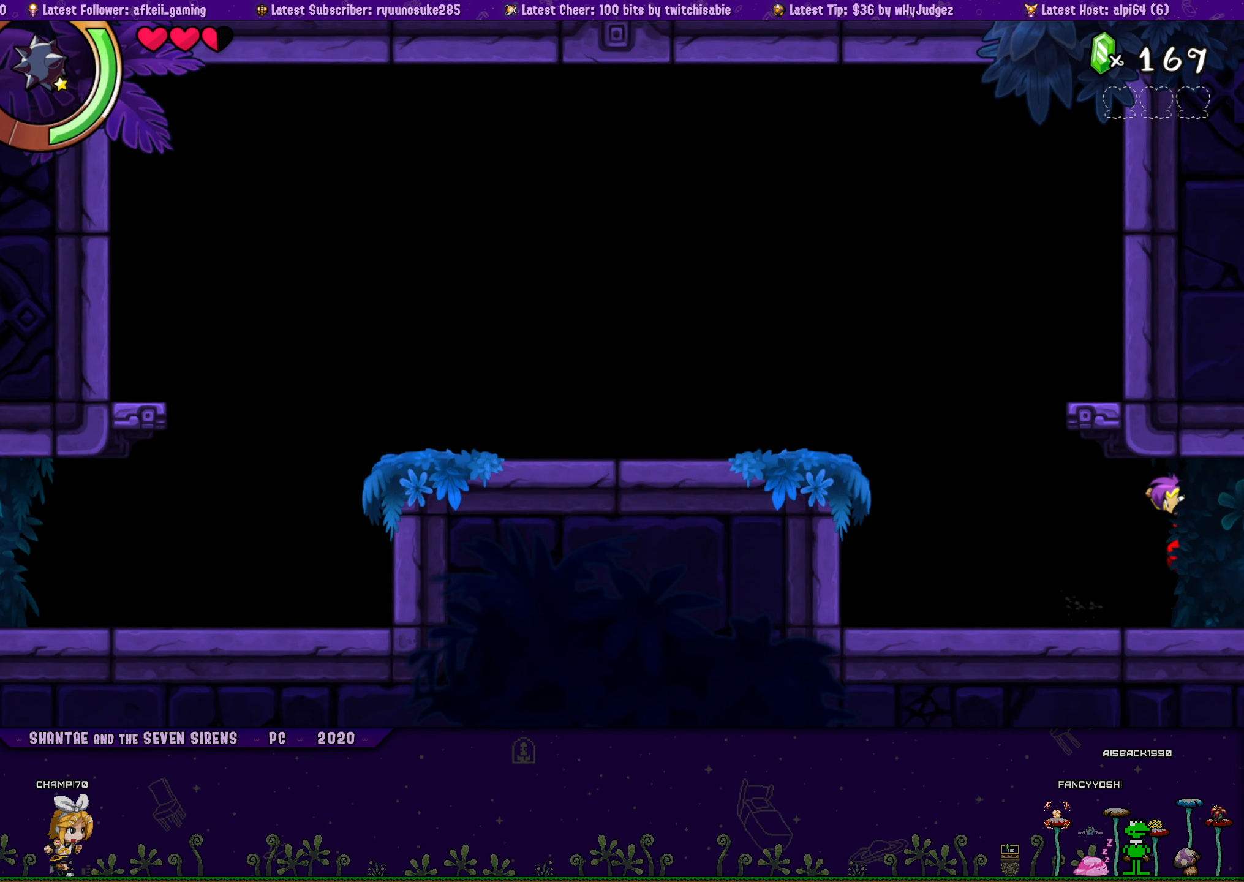
{"buttons": ["DPAD_UP"], "button_events": [[100, "DPAD_UP", "down"], [116, "DPAD_LEFT", "up"], [116, "DPAD_RIGHT", "down"], [166, "CROSS", "down"], [300, "CROSS", "up"], [316, "DPAD_RIGHT", "up"], [333, "DPAD_LEFT", "down"], [350, "DPAD_UP", "up"], [483, "DPAD_UP", "down"], [500, "DPAD_LEFT", "up"]]}
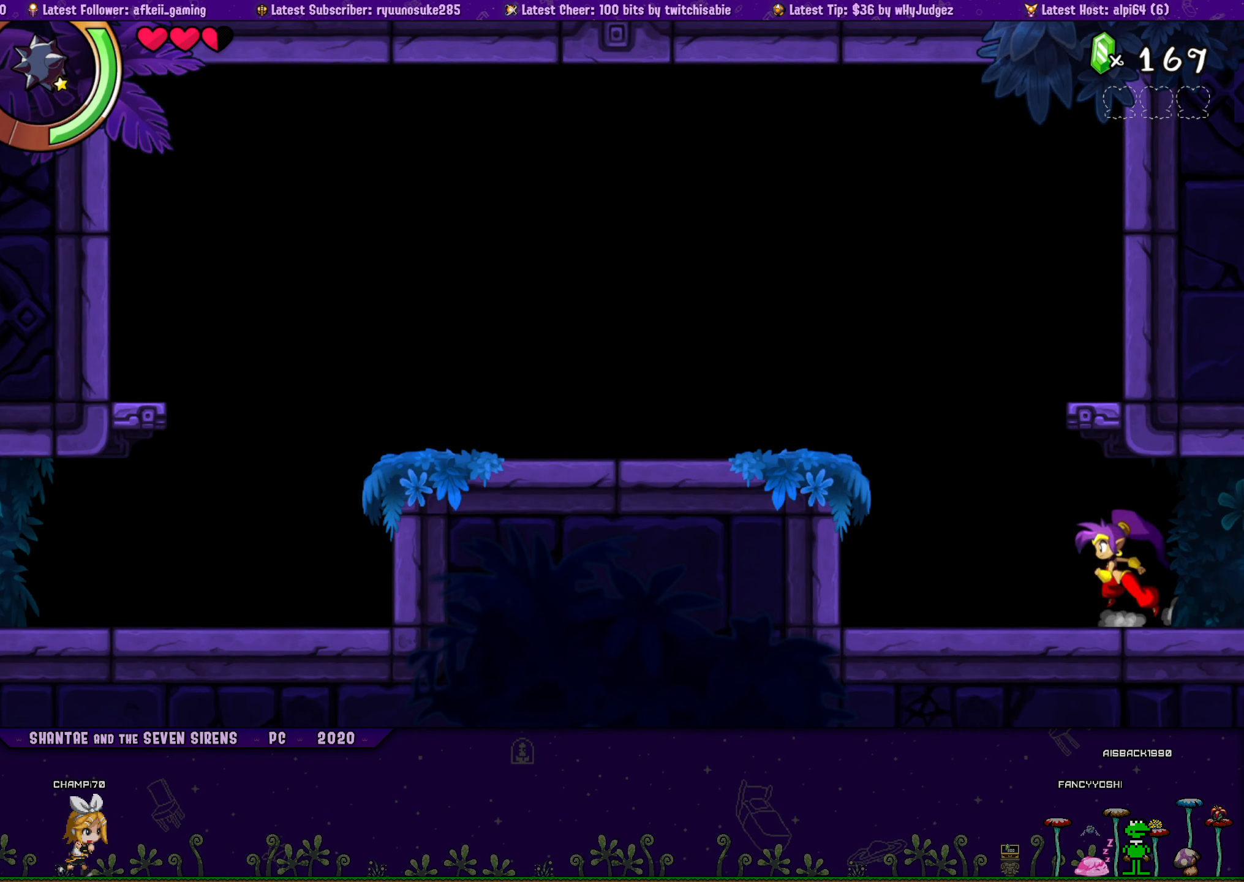
{"buttons": ["CROSS", "DPAD_UP", "DPAD_RIGHT"], "button_events": [[16, "DPAD_RIGHT", "down"], [33, "CROSS", "down"], [150, "CROSS", "up"], [200, "DPAD_RIGHT", "up"], [216, "DPAD_LEFT", "down"], [233, "DPAD_UP", "up"], [366, "DPAD_UP", "down"], [383, "DPAD_LEFT", "up"], [383, "DPAD_RIGHT", "down"], [433, "CROSS", "down"]]}
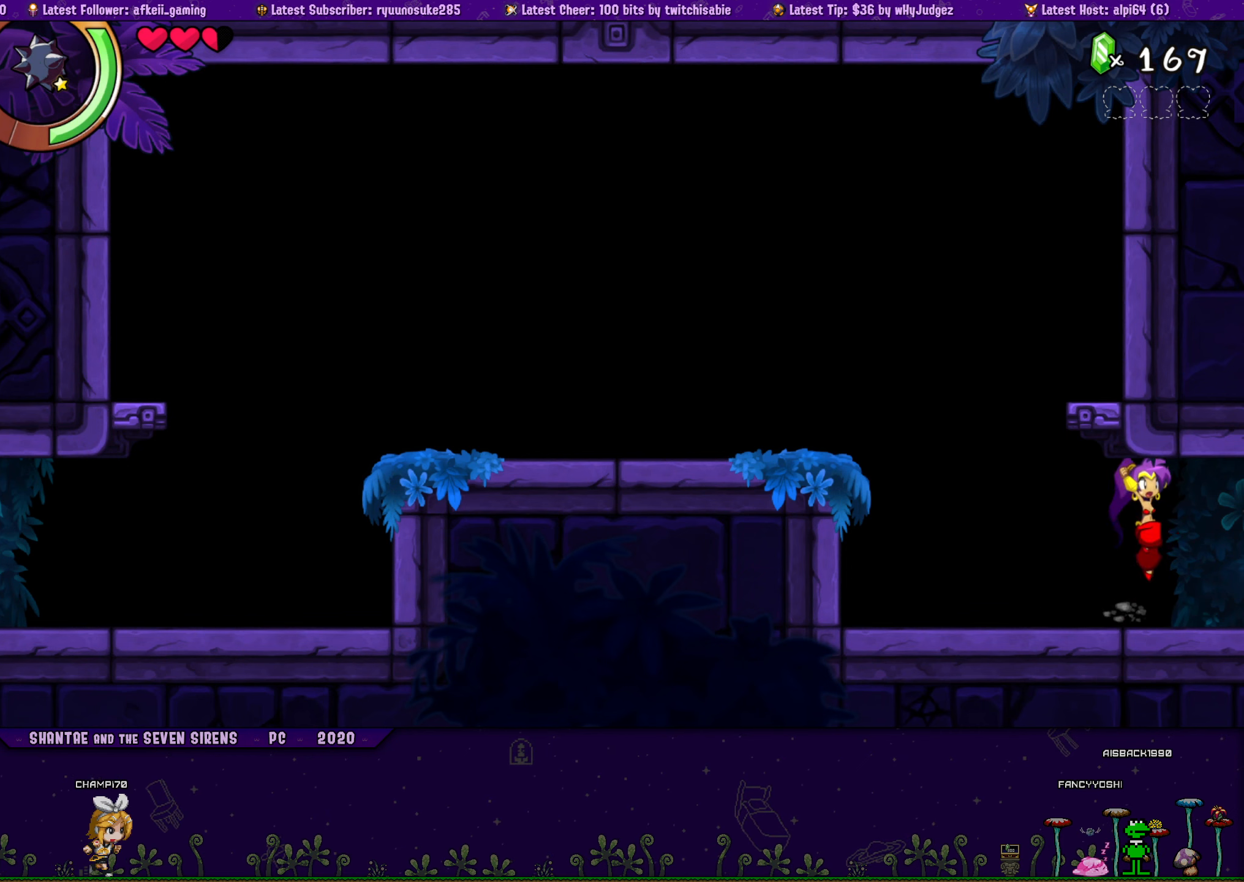
{"buttons": ["DPAD_LEFT"], "button_events": [[33, "CROSS", "up"], [100, "DPAD_RIGHT", "up"], [116, "DPAD_LEFT", "down"], [133, "DPAD_UP", "up"], [250, "DPAD_UP", "down"], [283, "DPAD_LEFT", "up"], [283, "DPAD_RIGHT", "down"], [300, "CROSS", "down"], [433, "CROSS", "up"], [466, "DPAD_RIGHT", "up"], [483, "DPAD_LEFT", "down"], [500, "DPAD_UP", "up"]]}
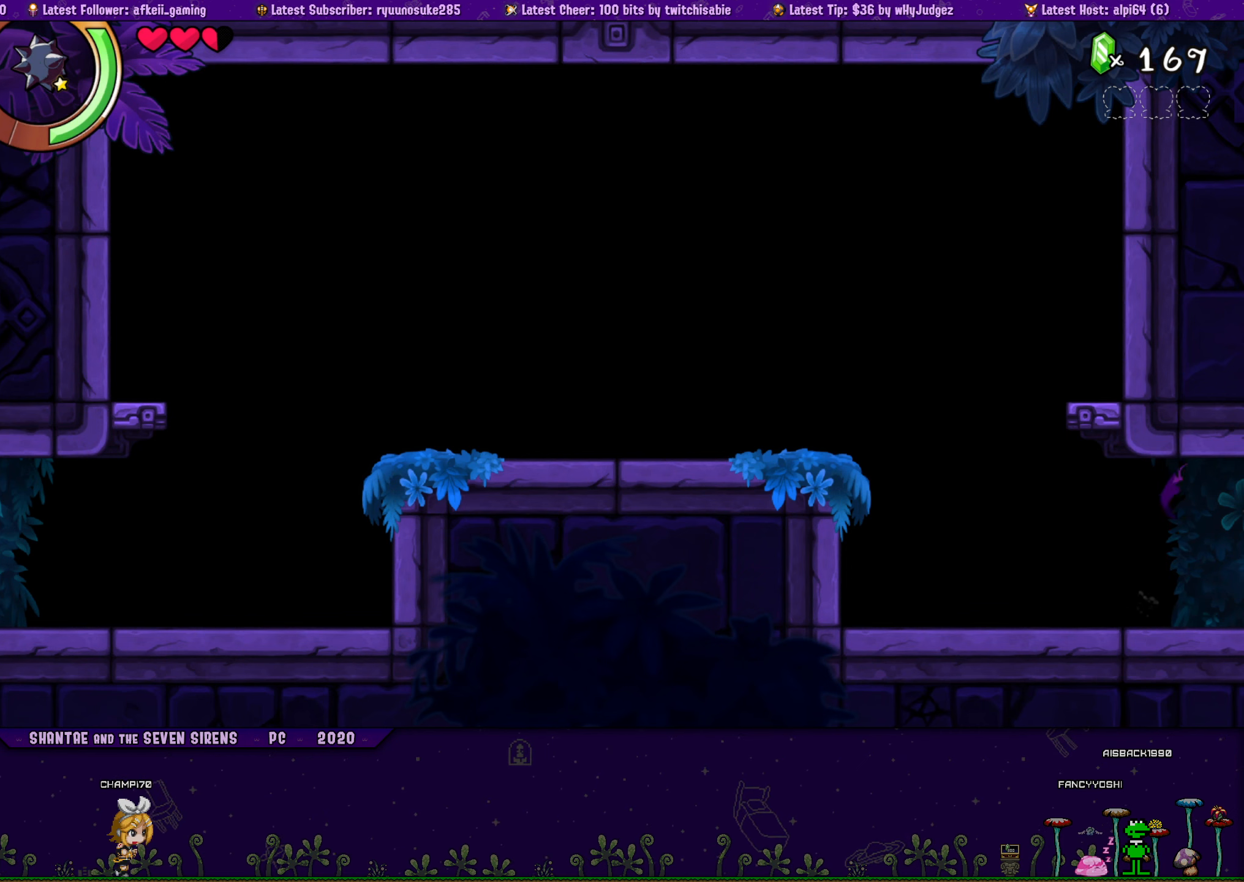
{"buttons": ["DPAD_LEFT"], "button_events": [[150, "DPAD_UP", "down"], [183, "DPAD_LEFT", "up"], [200, "DPAD_RIGHT", "down"], [233, "CROSS", "down"], [366, "CROSS", "up"], [383, "DPAD_RIGHT", "up"], [400, "DPAD_LEFT", "down"], [416, "DPAD_UP", "up"]]}
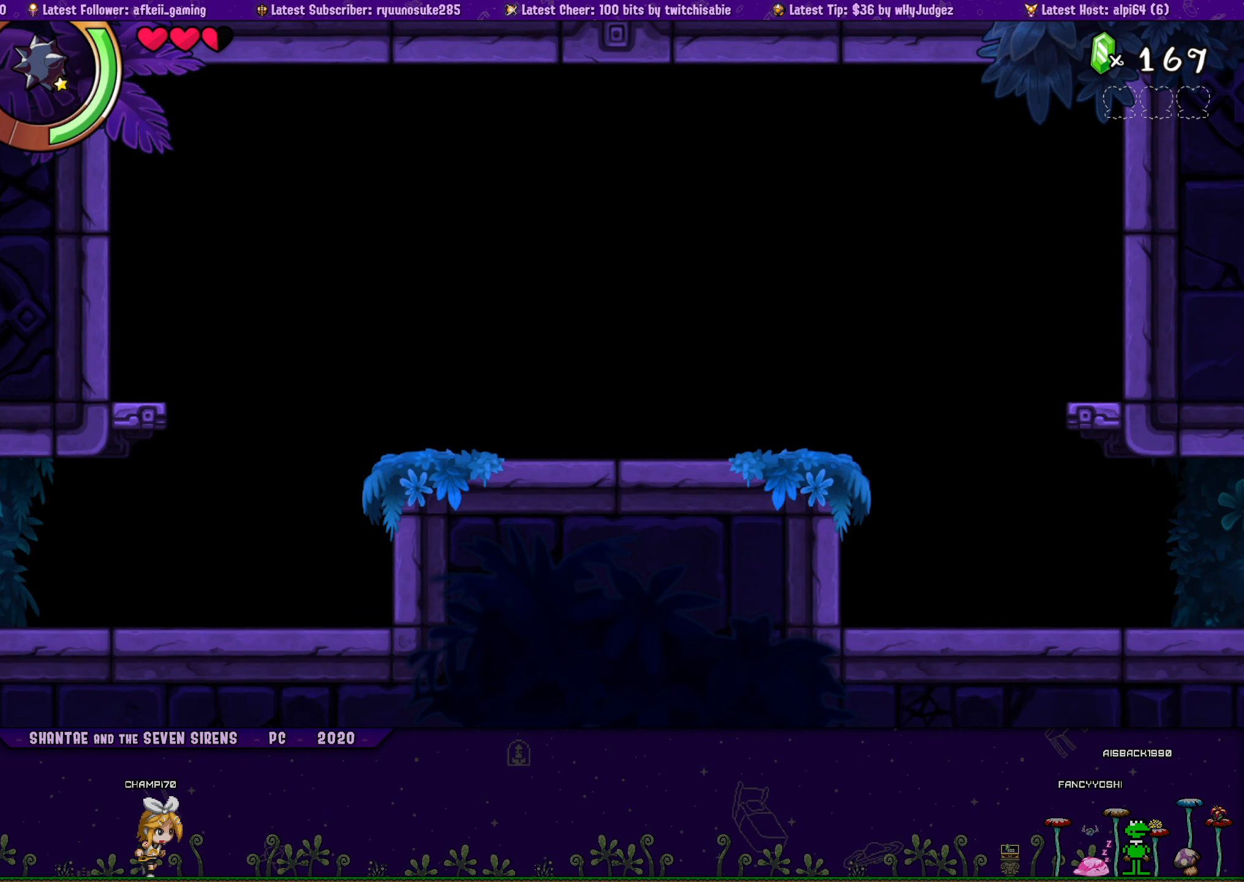
{"buttons": ["DPAD_RIGHT"], "button_events": [[16, "DPAD_LEFT", "up"], [350, "DPAD_RIGHT", "down"]]}
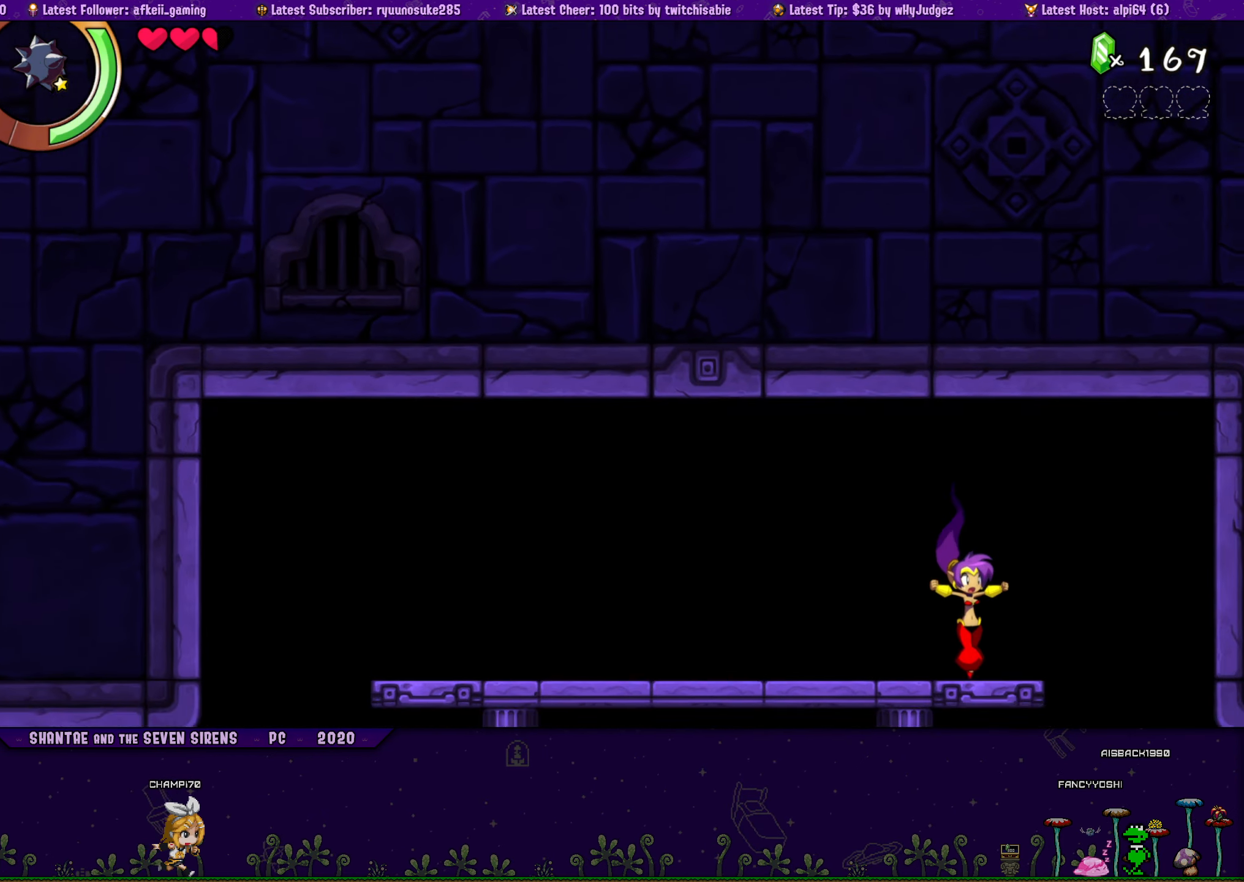
{"buttons": [], "button_events": [[16, "DPAD_RIGHT", "up"], [150, "DPAD_RIGHT", "down"], [433, "DPAD_RIGHT", "up"]]}
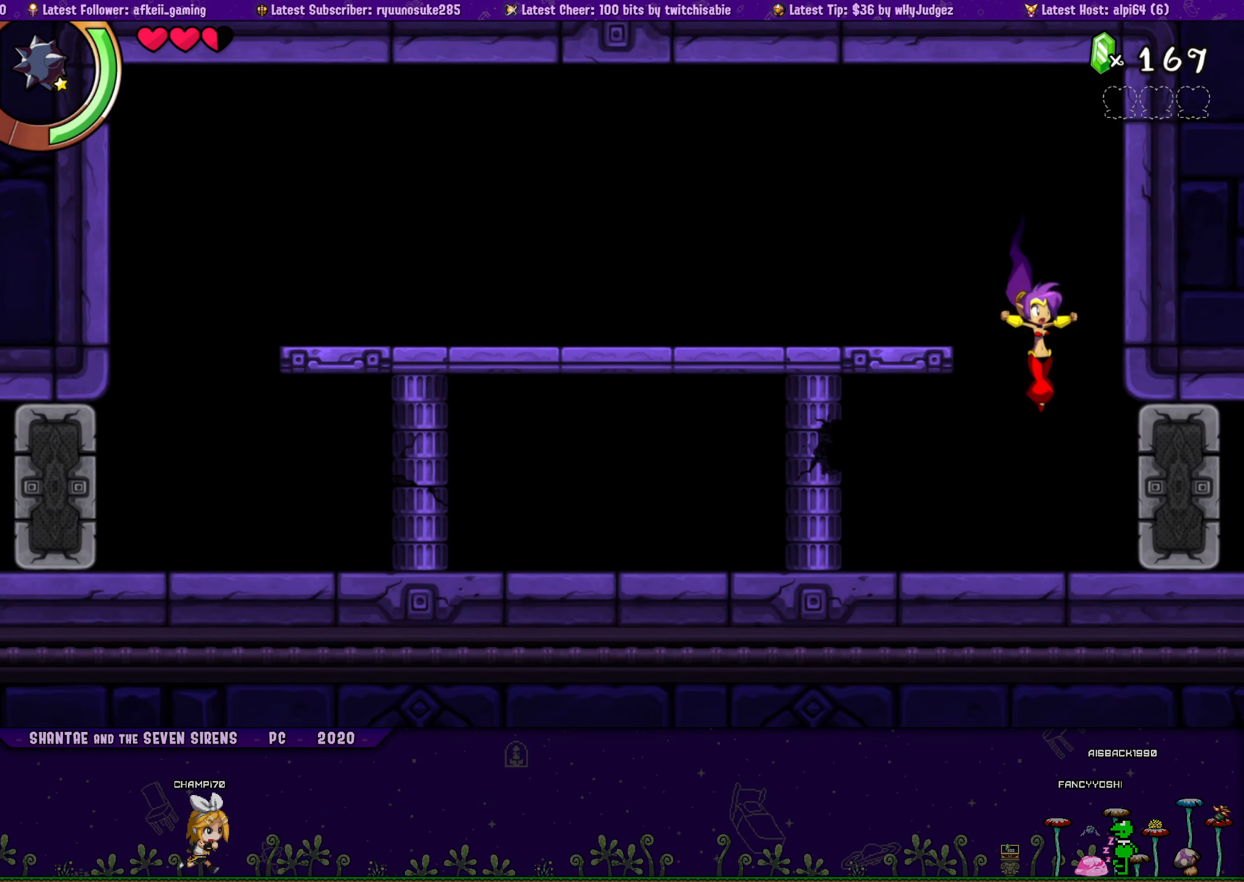
{"buttons": ["CROSS", "R1", "DPAD_RIGHT"], "button_events": [[250, "CROSS", "down"], [300, "DPAD_RIGHT", "down"], [433, "R1", "down"]]}
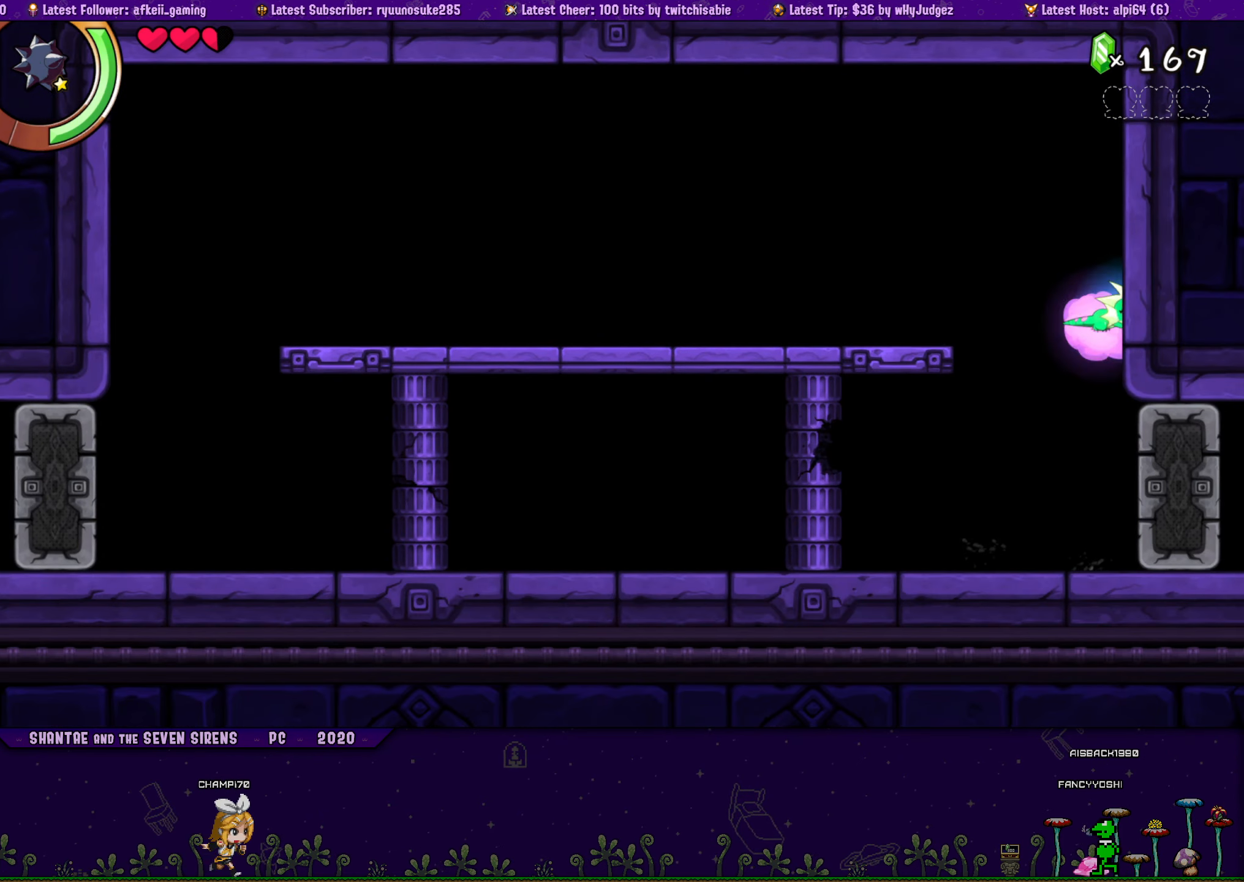
{"buttons": ["DPAD_RIGHT"], "button_events": [[233, "CROSS", "up"], [233, "R1", "up"]]}
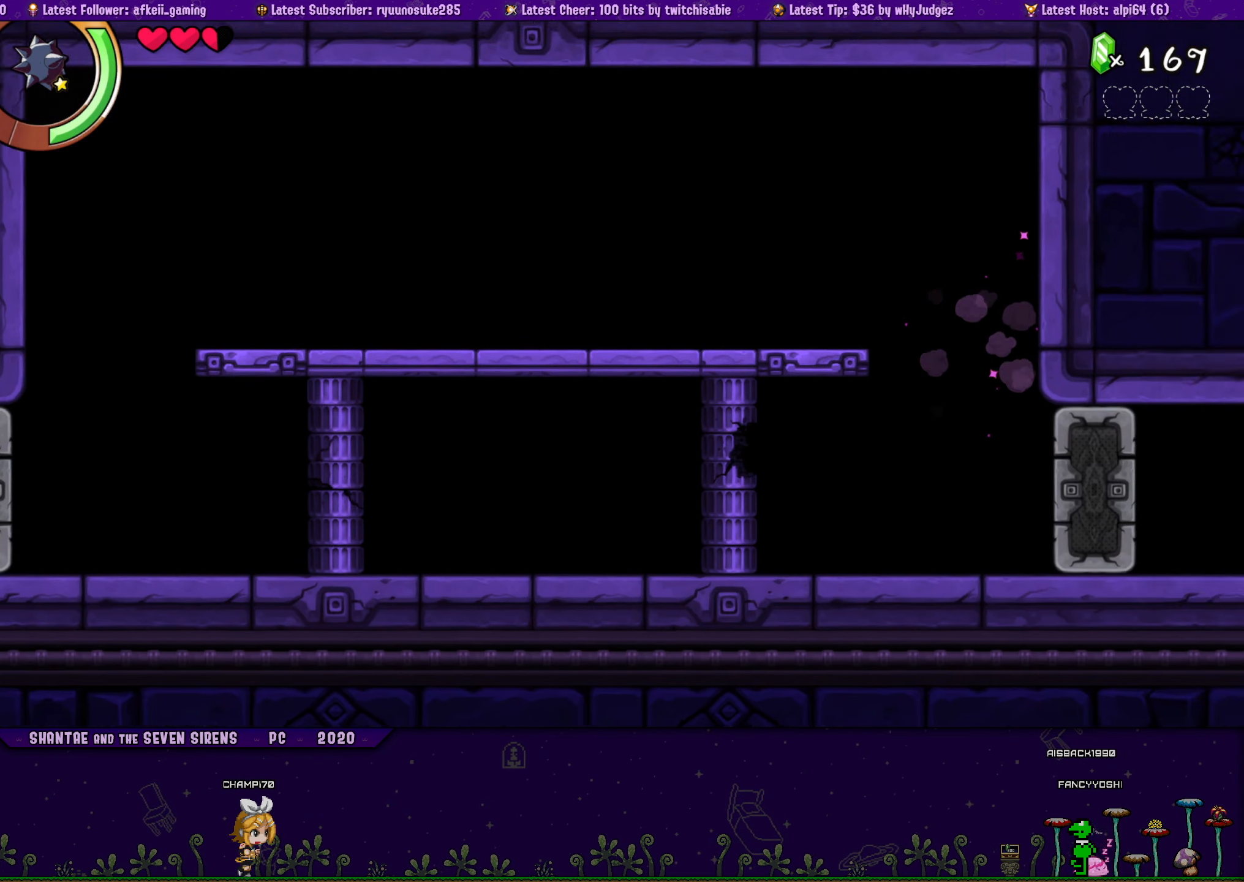
{"buttons": ["CROSS", "DPAD_RIGHT"], "button_events": [[317, "CROSS", "down"]]}
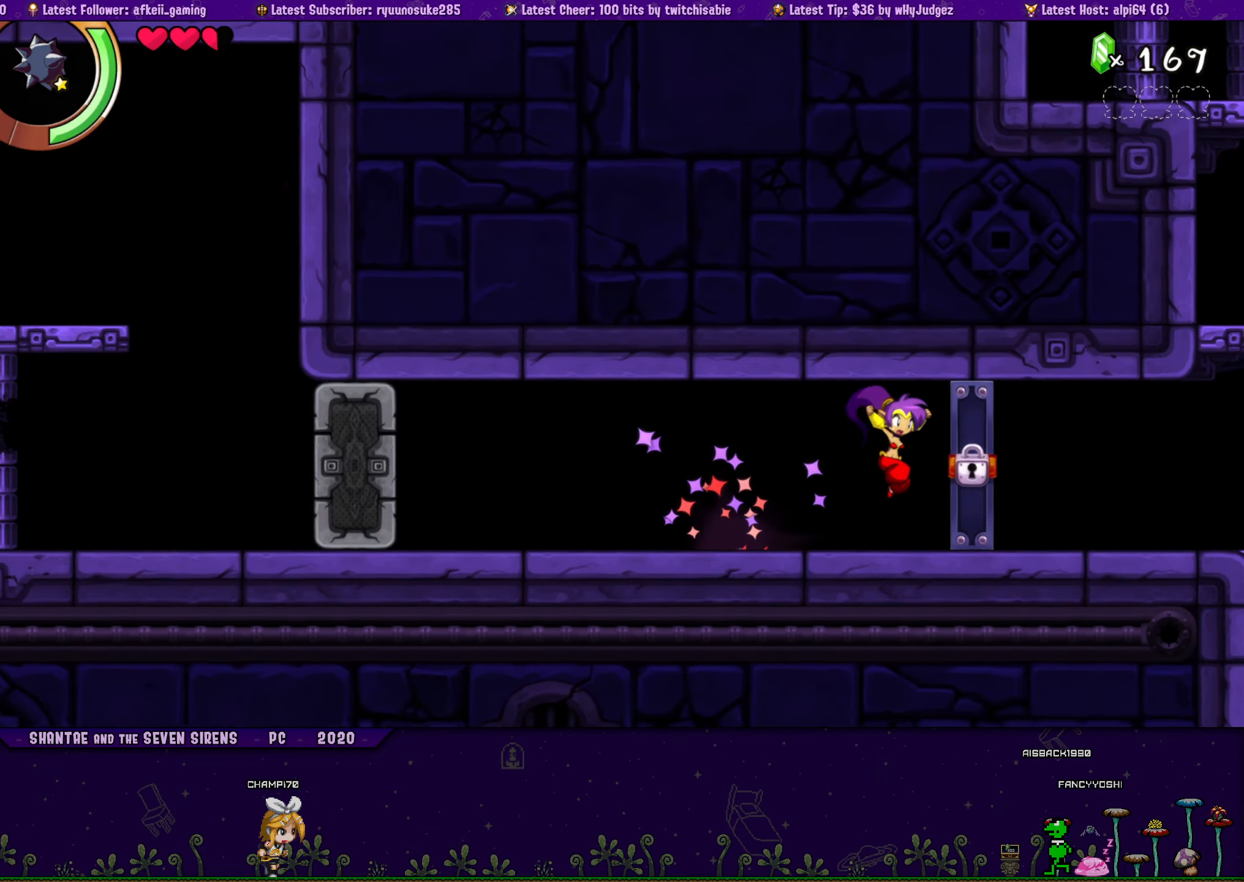
{"buttons": ["DPAD_RIGHT"], "button_events": [[33, "R1", "down"], [400, "CROSS", "up"], [400, "R1", "up"]]}
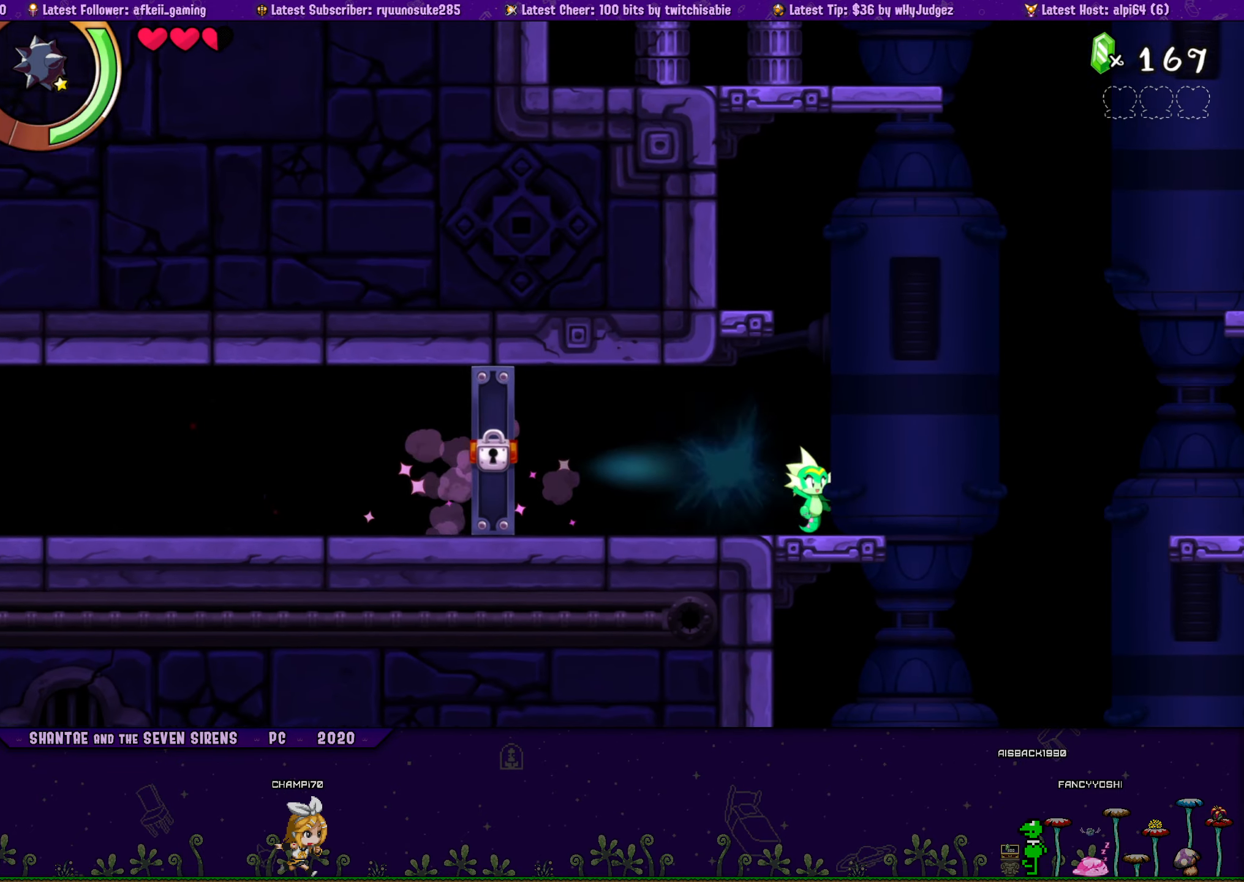
{"buttons": ["DPAD_RIGHT"], "button_events": [[33, "DPAD_RIGHT", "up"], [483, "DPAD_RIGHT", "down"]]}
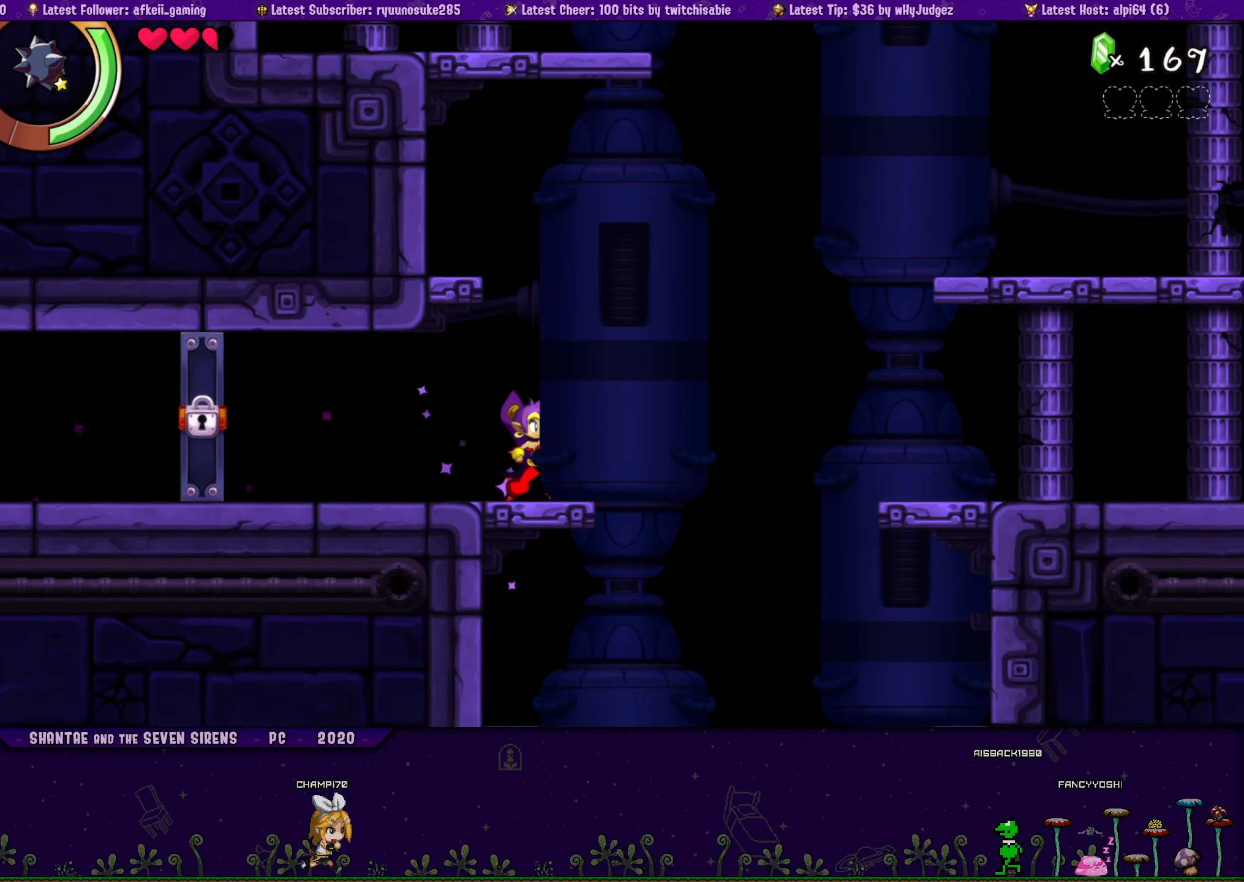
{"buttons": ["L1"], "button_events": [[50, "CROSS", "down"], [300, "CROSS", "up"], [433, "L1", "down"], [450, "DPAD_RIGHT", "up"]]}
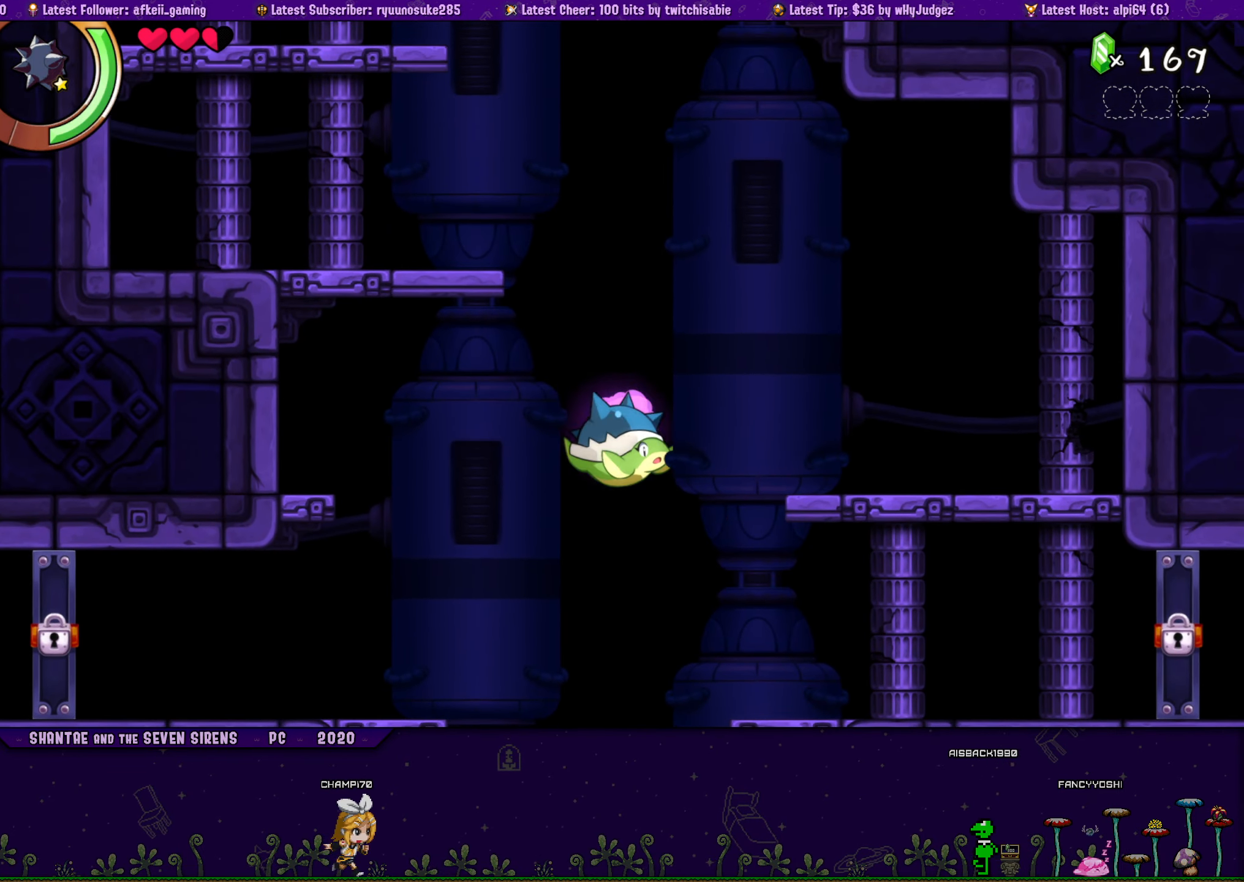
{"buttons": [], "button_events": [[83, "L1", "up"]]}
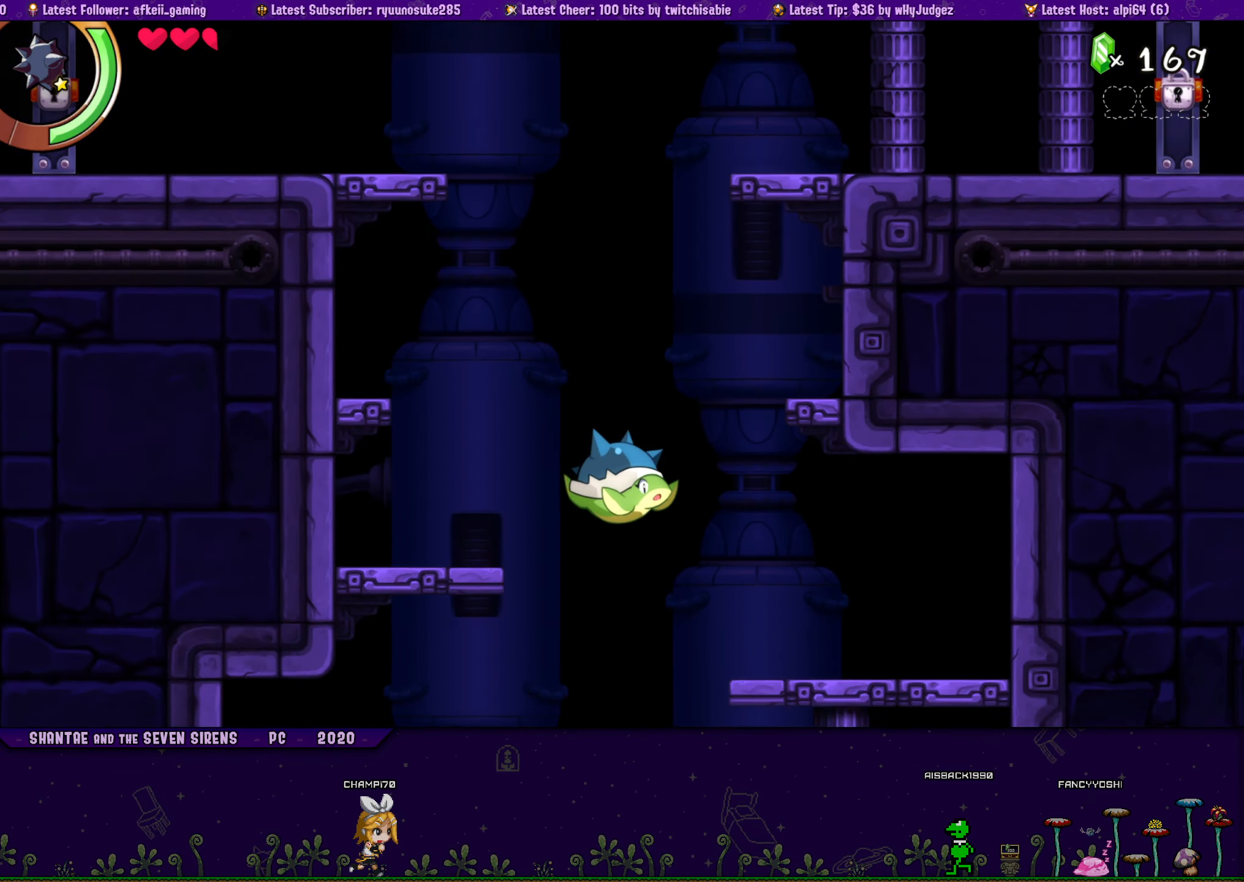
{"buttons": [], "button_events": []}
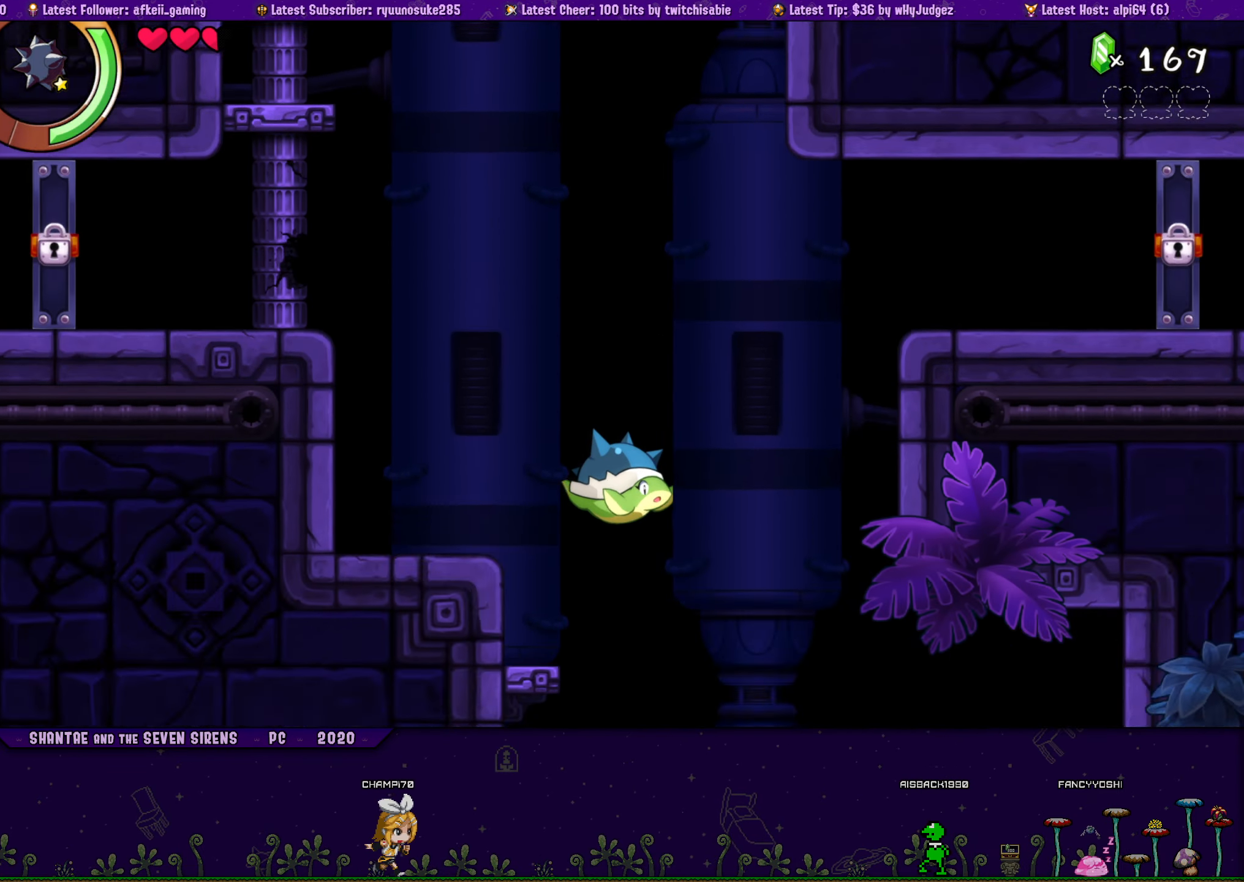
{"buttons": [], "button_events": []}
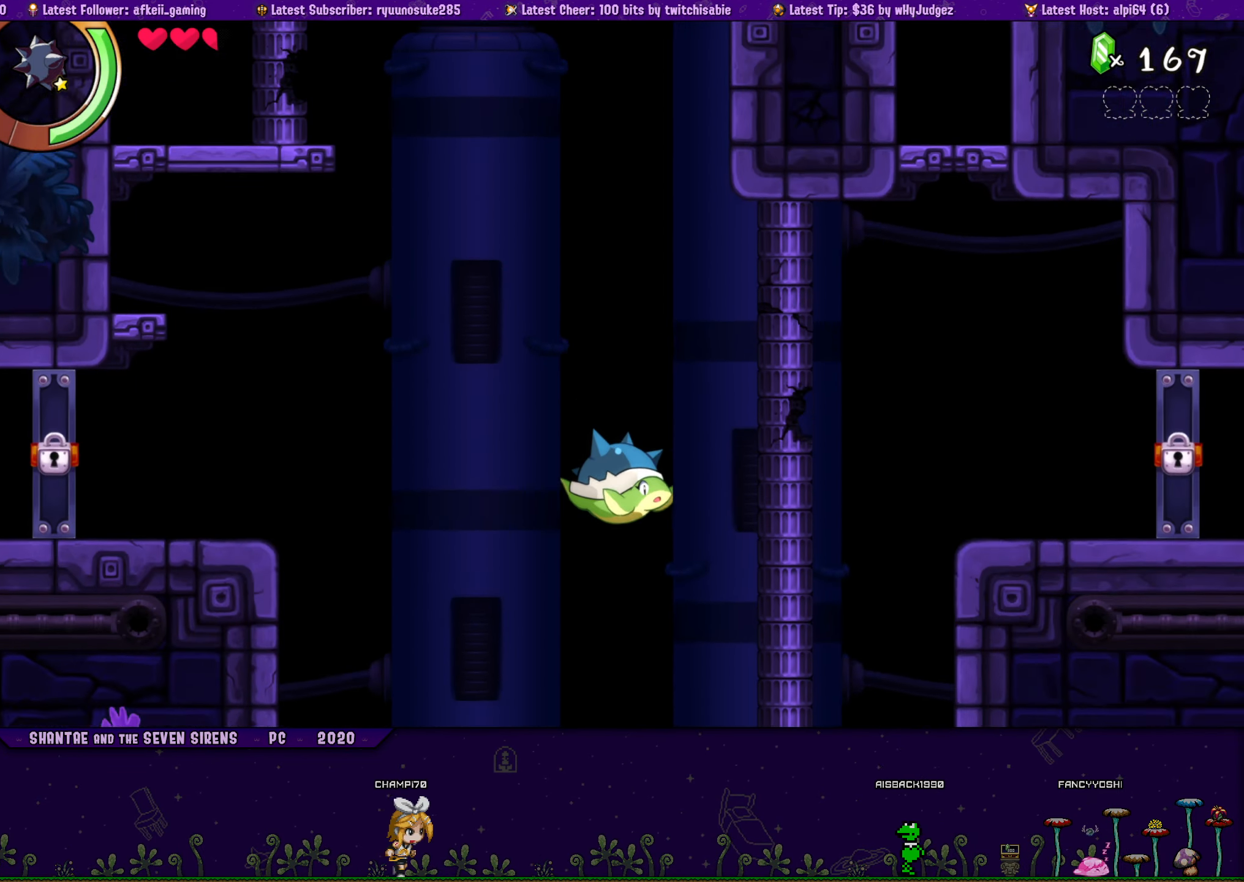
{"buttons": [], "button_events": []}
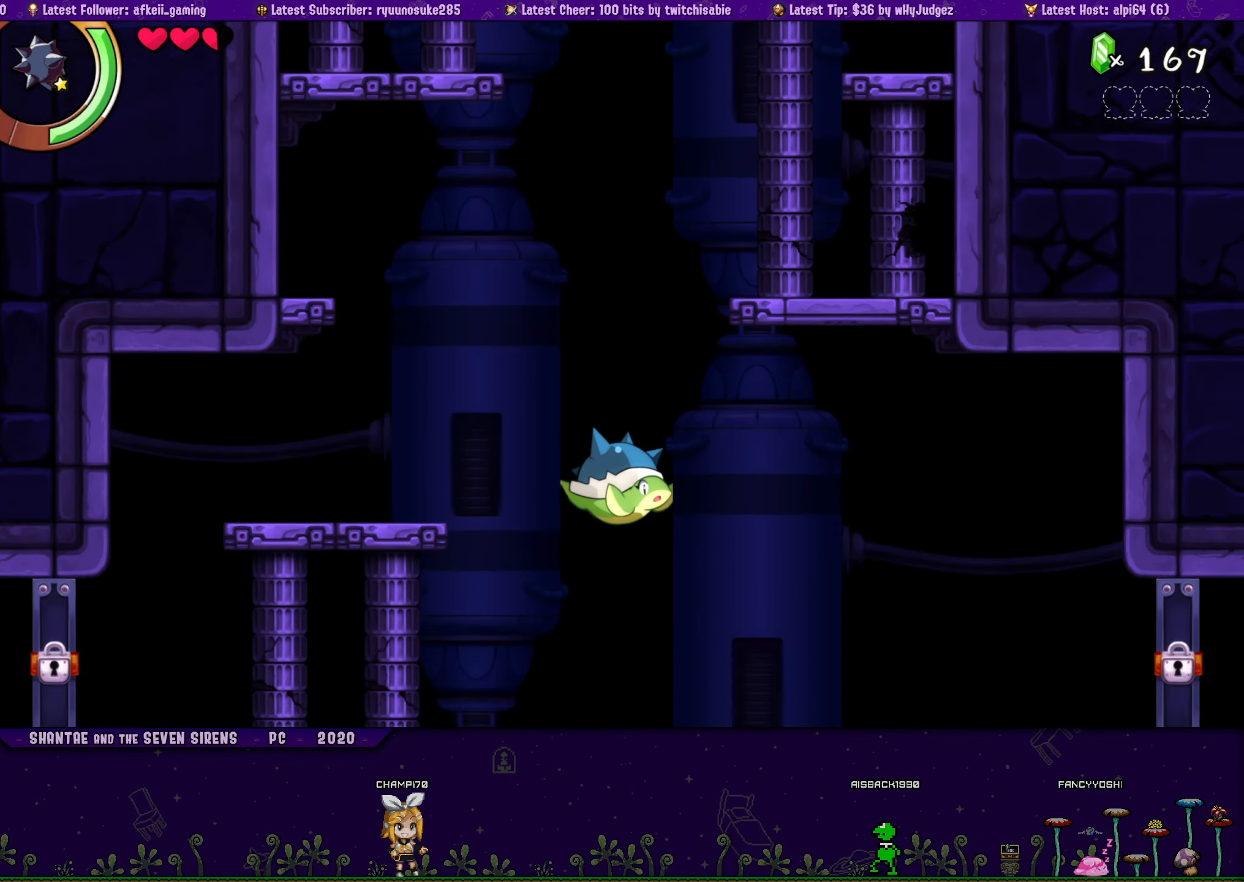
{"buttons": [], "button_events": []}
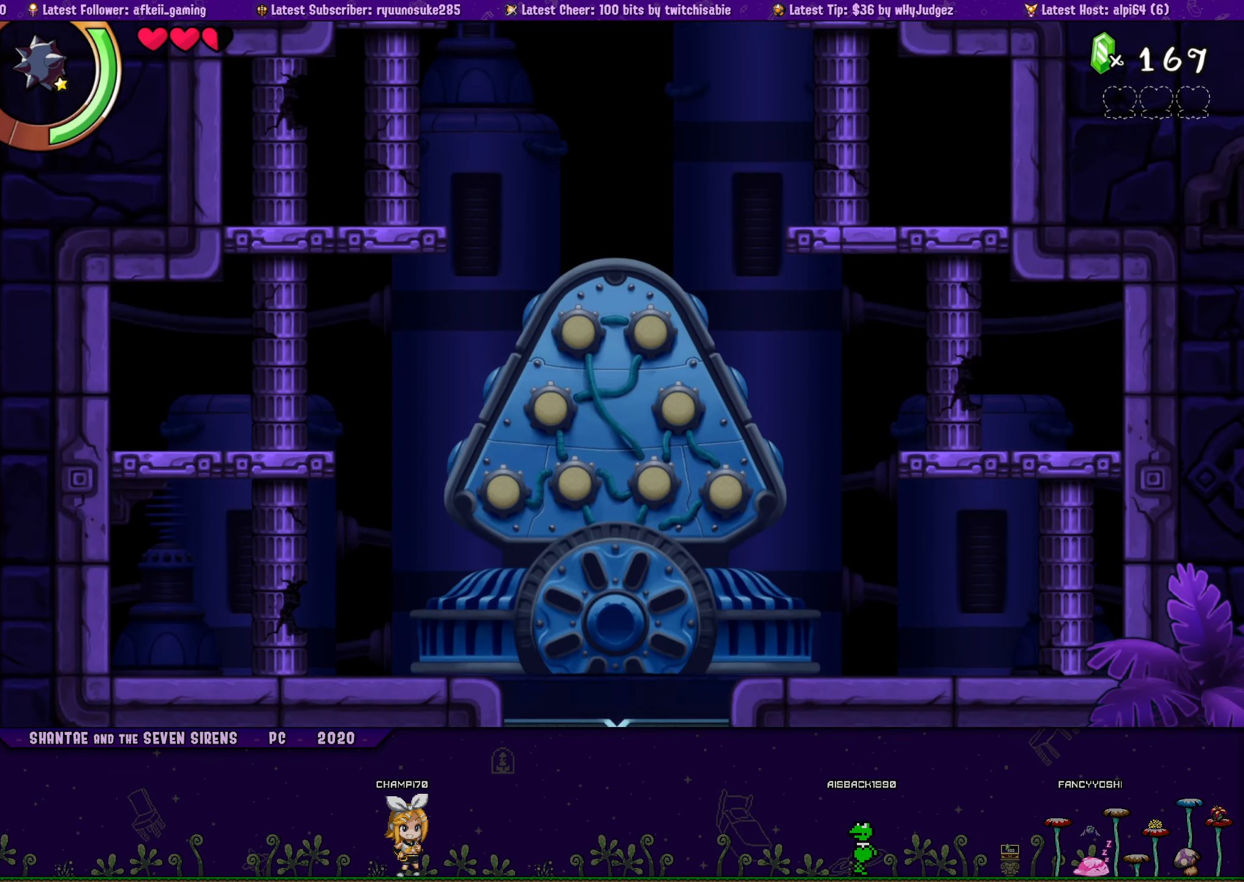
{"buttons": [], "button_events": []}
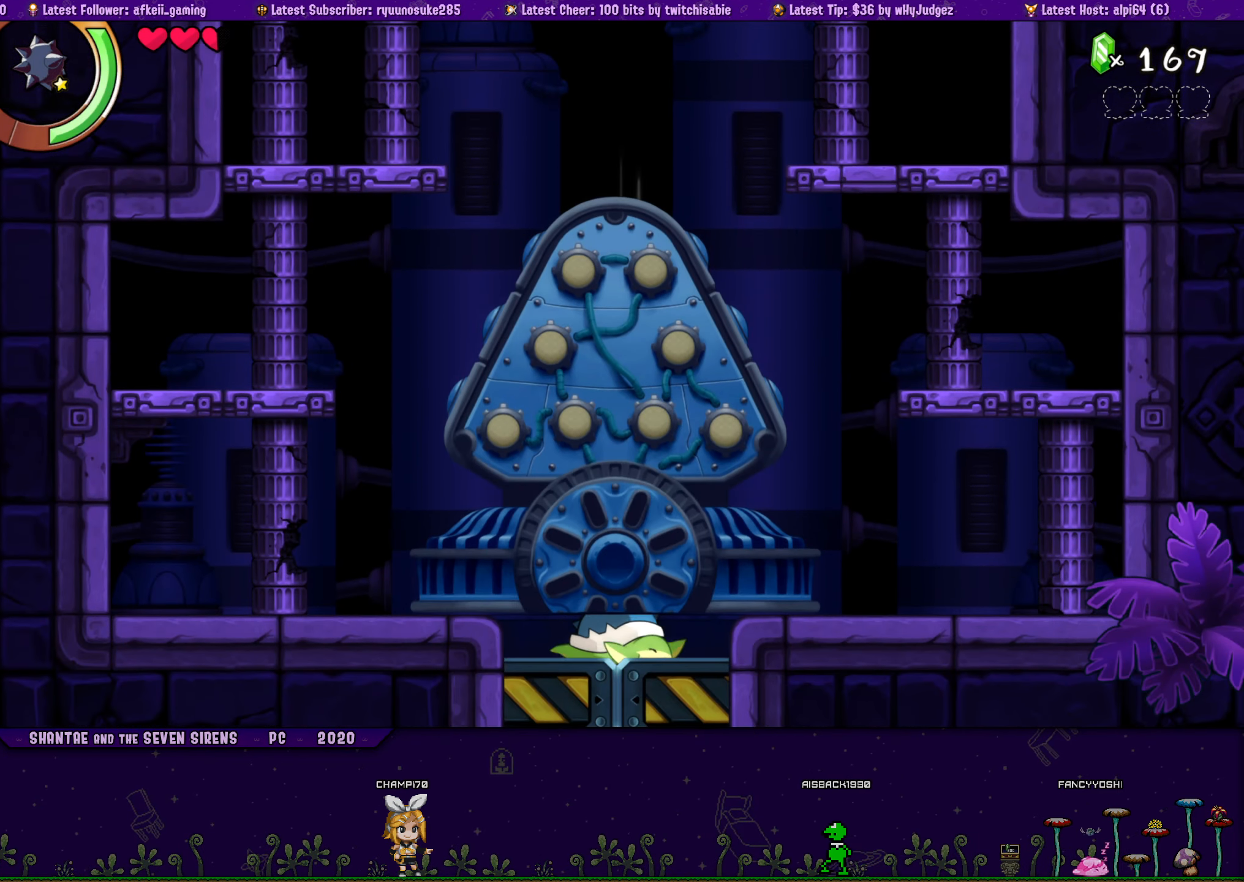
{"buttons": ["CROSS", "DPAD_RIGHT"], "button_events": [[384, "DPAD_RIGHT", "down"], [500, "CROSS", "down"]]}
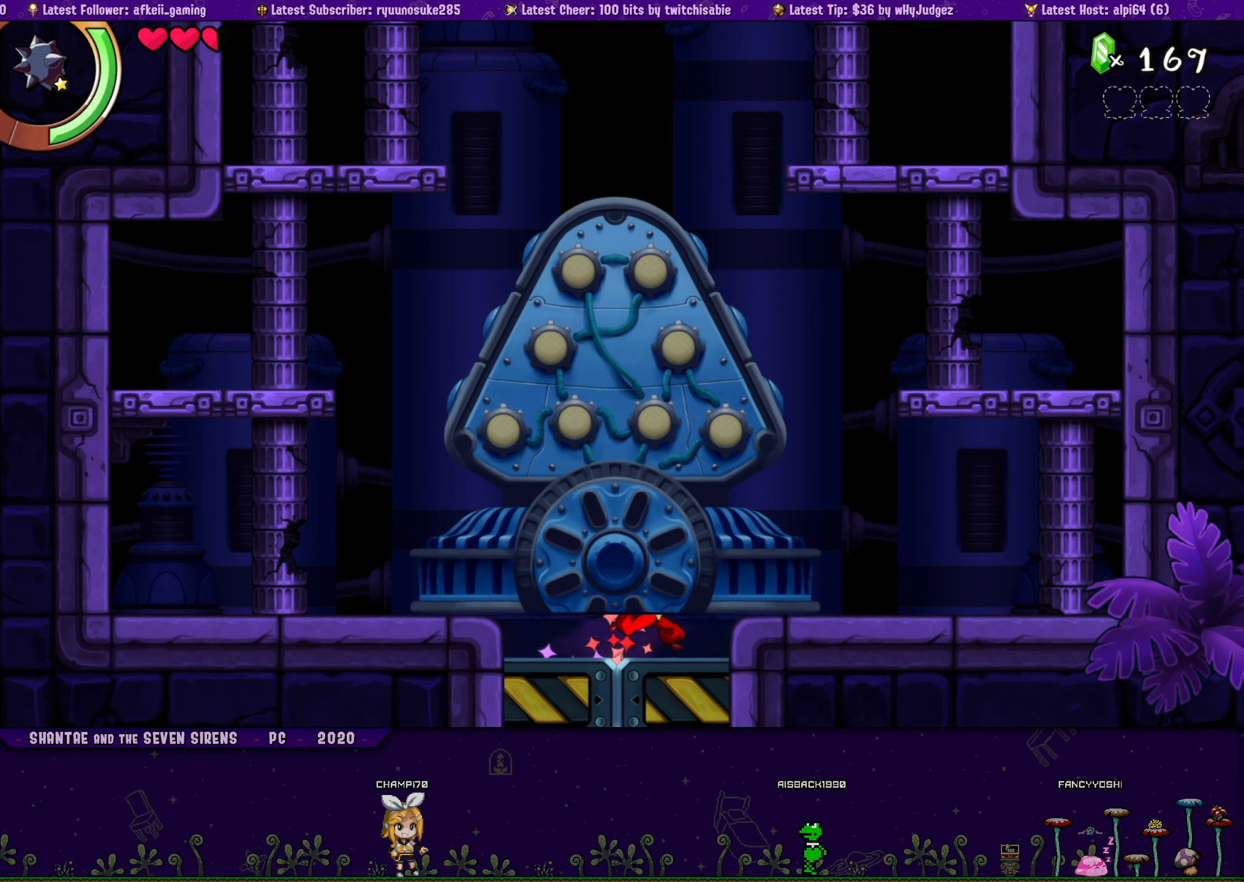
{"buttons": ["DPAD_RIGHT"], "button_events": [[50, "CROSS", "up"], [200, "R1", "down"], [384, "R1", "up"]]}
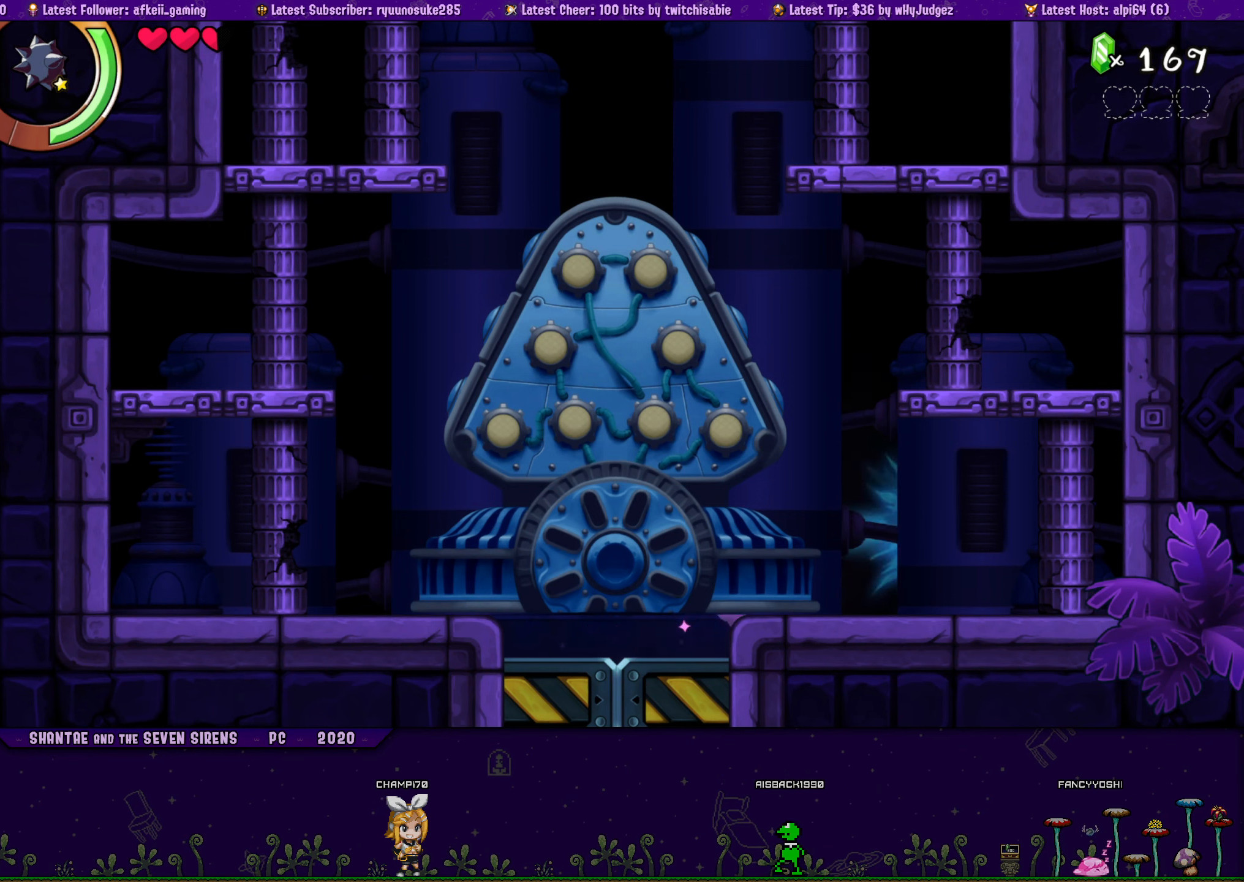
{"buttons": ["DPAD_RIGHT"], "button_events": []}
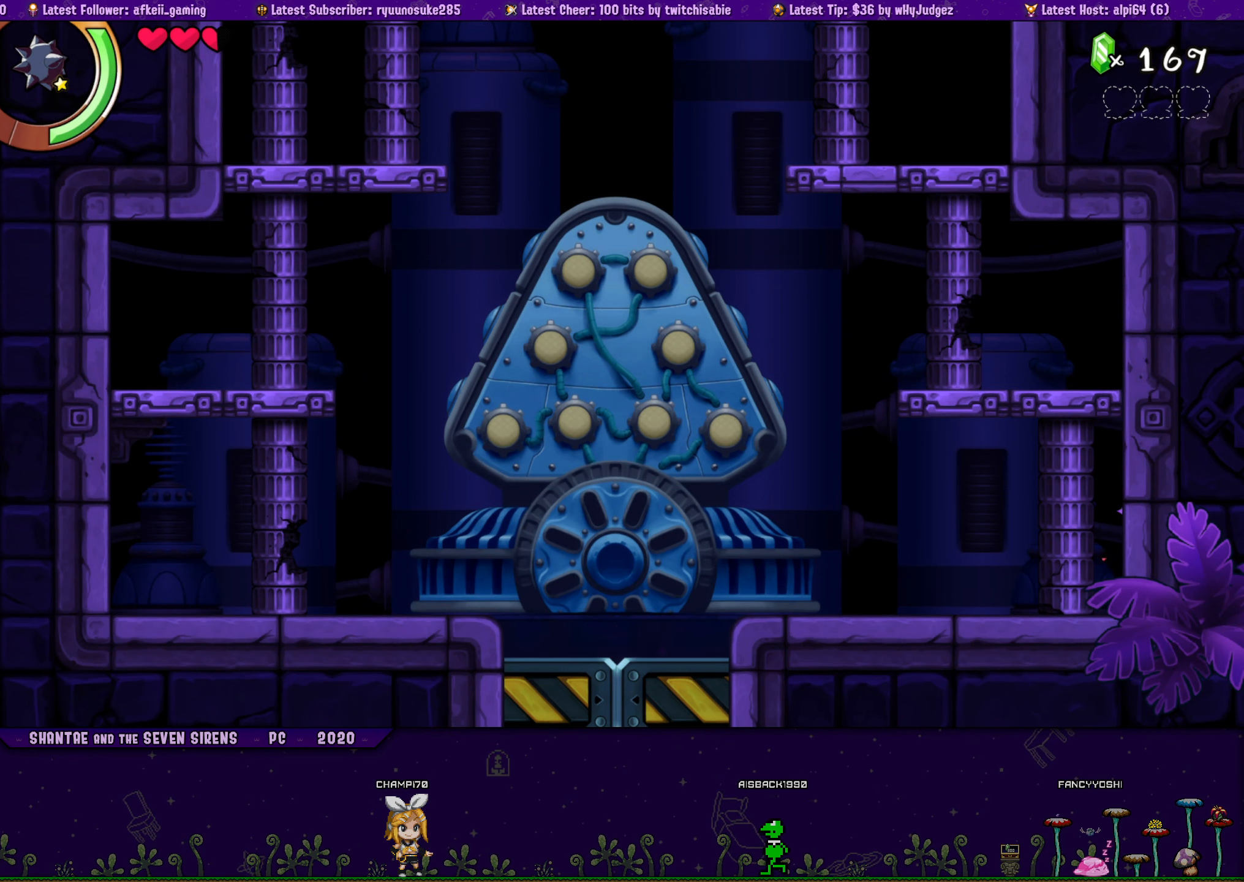
{"buttons": ["DPAD_RIGHT"], "button_events": []}
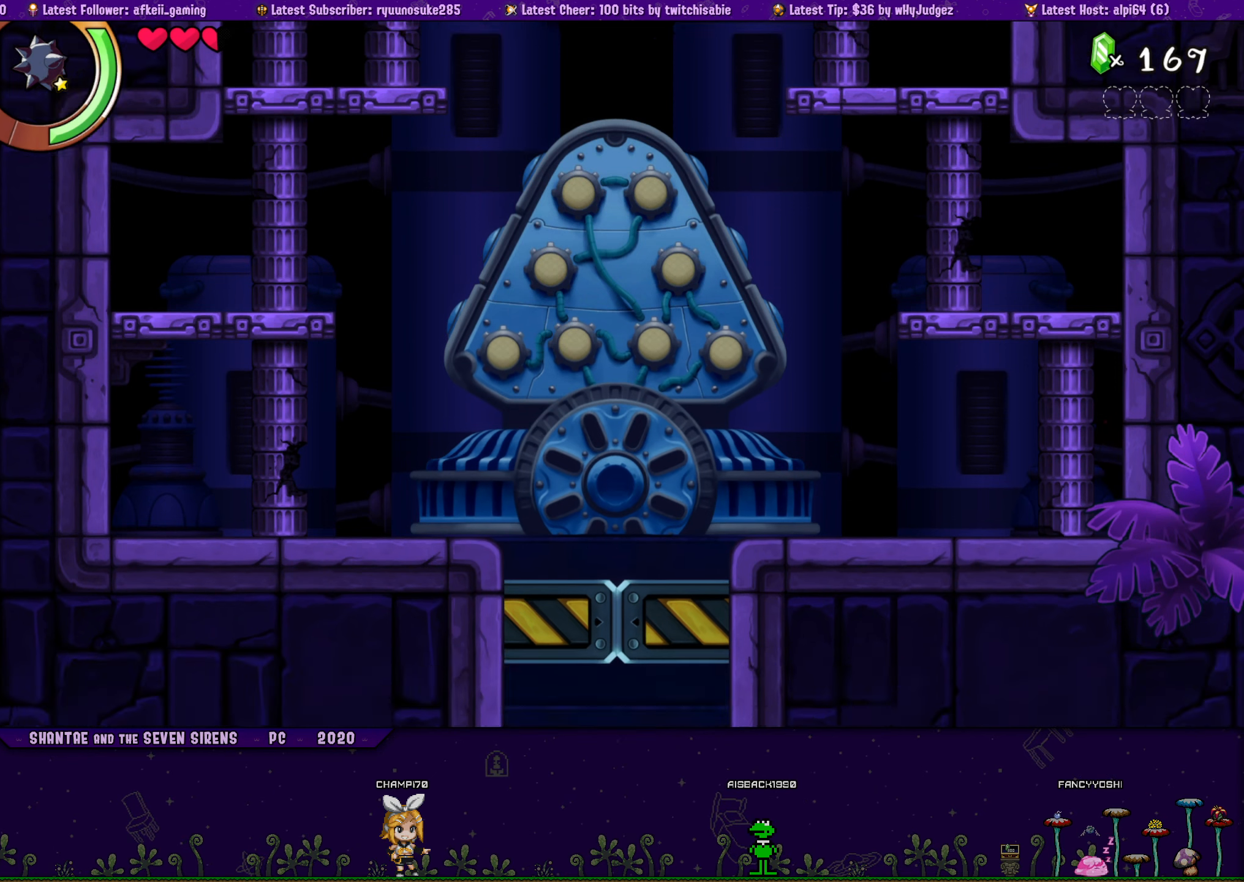
{"buttons": ["DPAD_RIGHT"], "button_events": []}
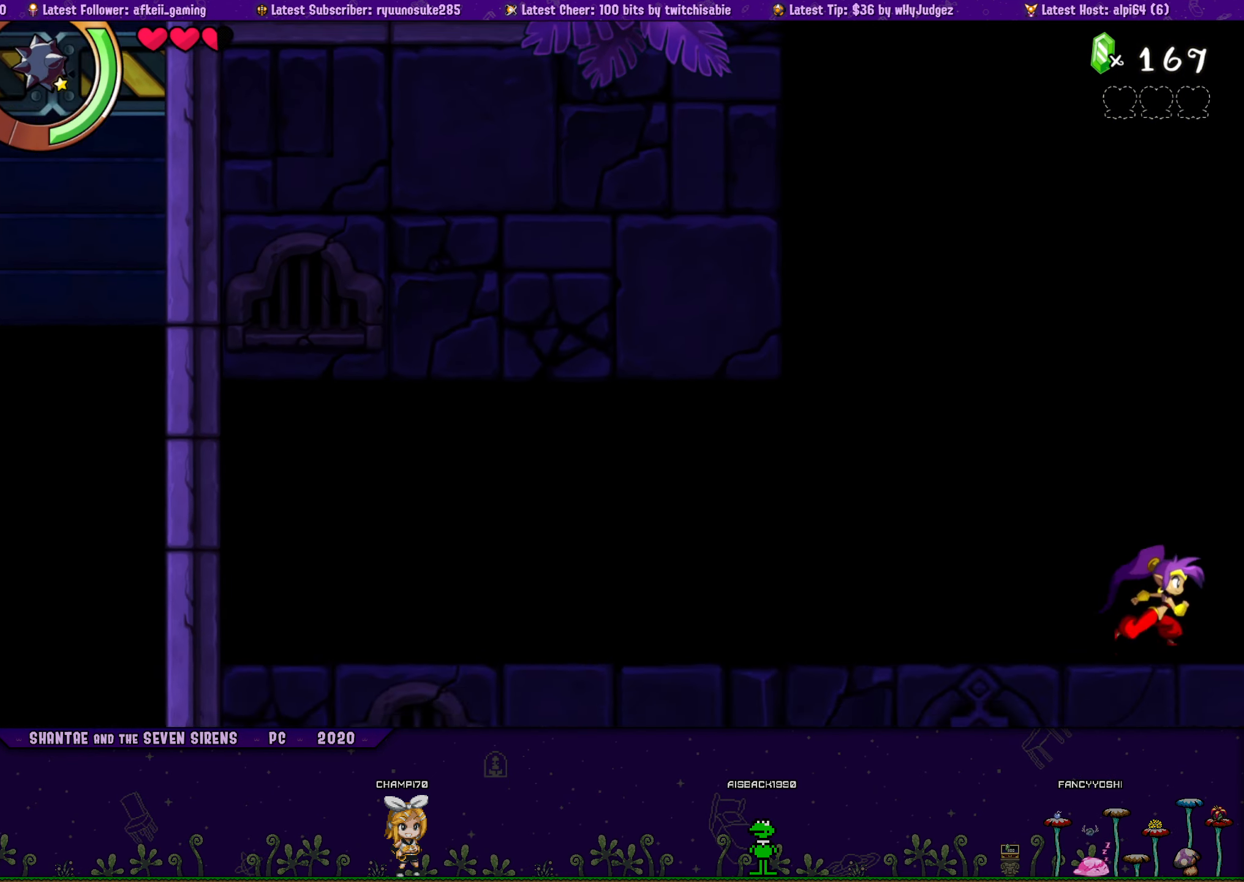
{"buttons": ["DPAD_RIGHT"], "button_events": []}
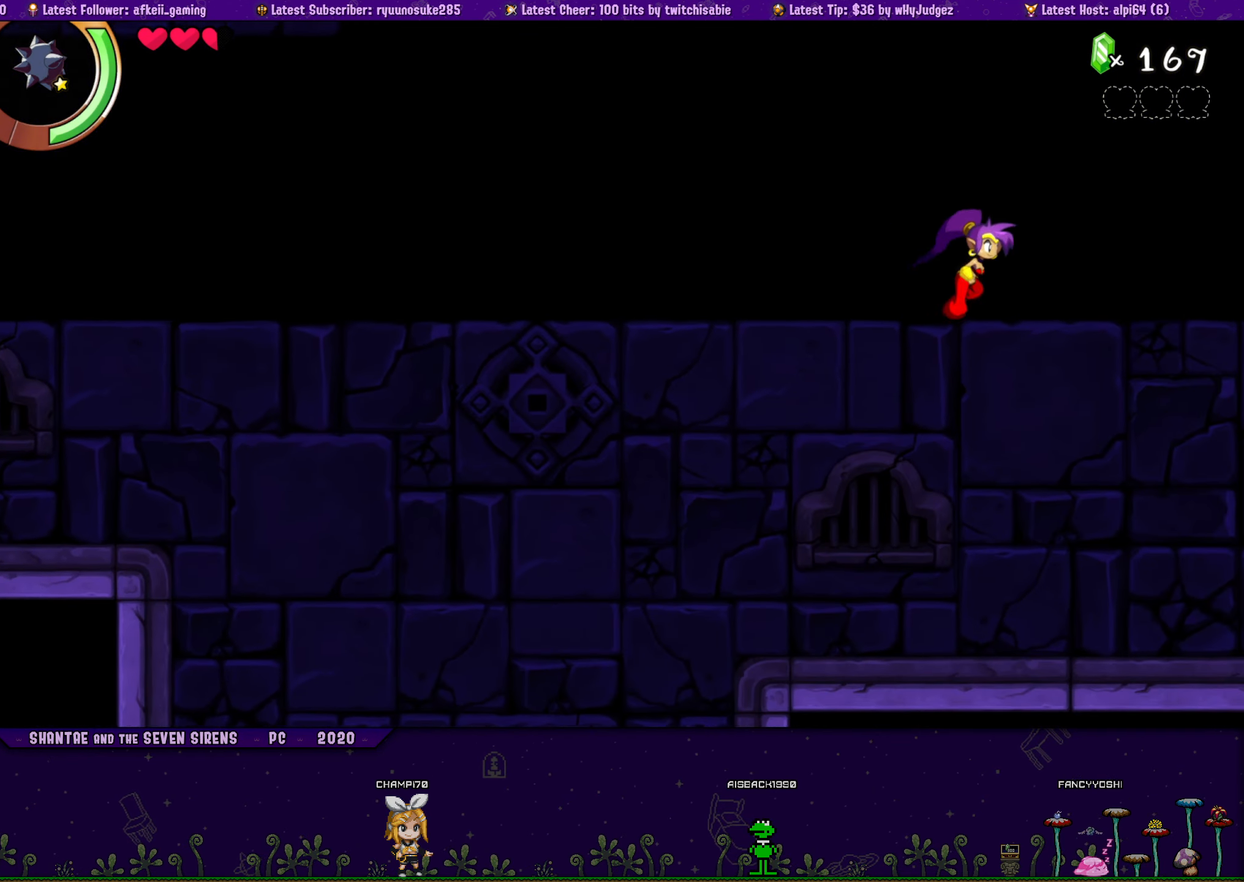
{"buttons": ["DPAD_RIGHT"], "button_events": []}